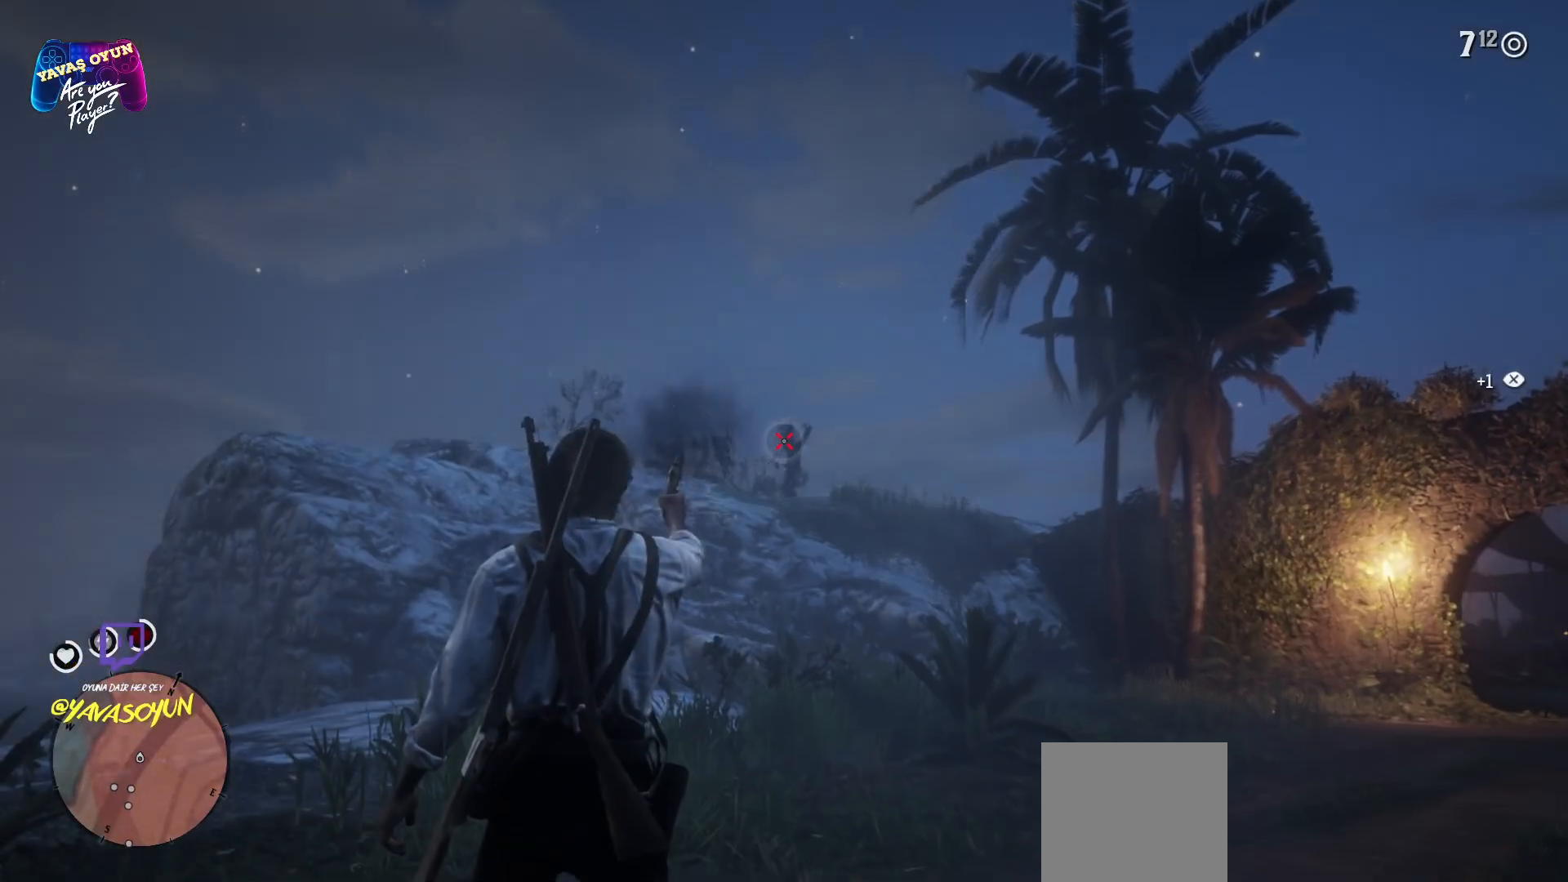
Gameplay with a controller (Xbox layout); each line is a JSON object with the inputs held at the frame after it. "events" lists button and stick changes between this image and that frame as [ms after this image, input, new state], when the widget could be followed in between.
{"buttons": [], "left_stick": "center", "right_stick": "right", "events": [[333, "L2", "up"], [350, "right_stick", "right"]]}
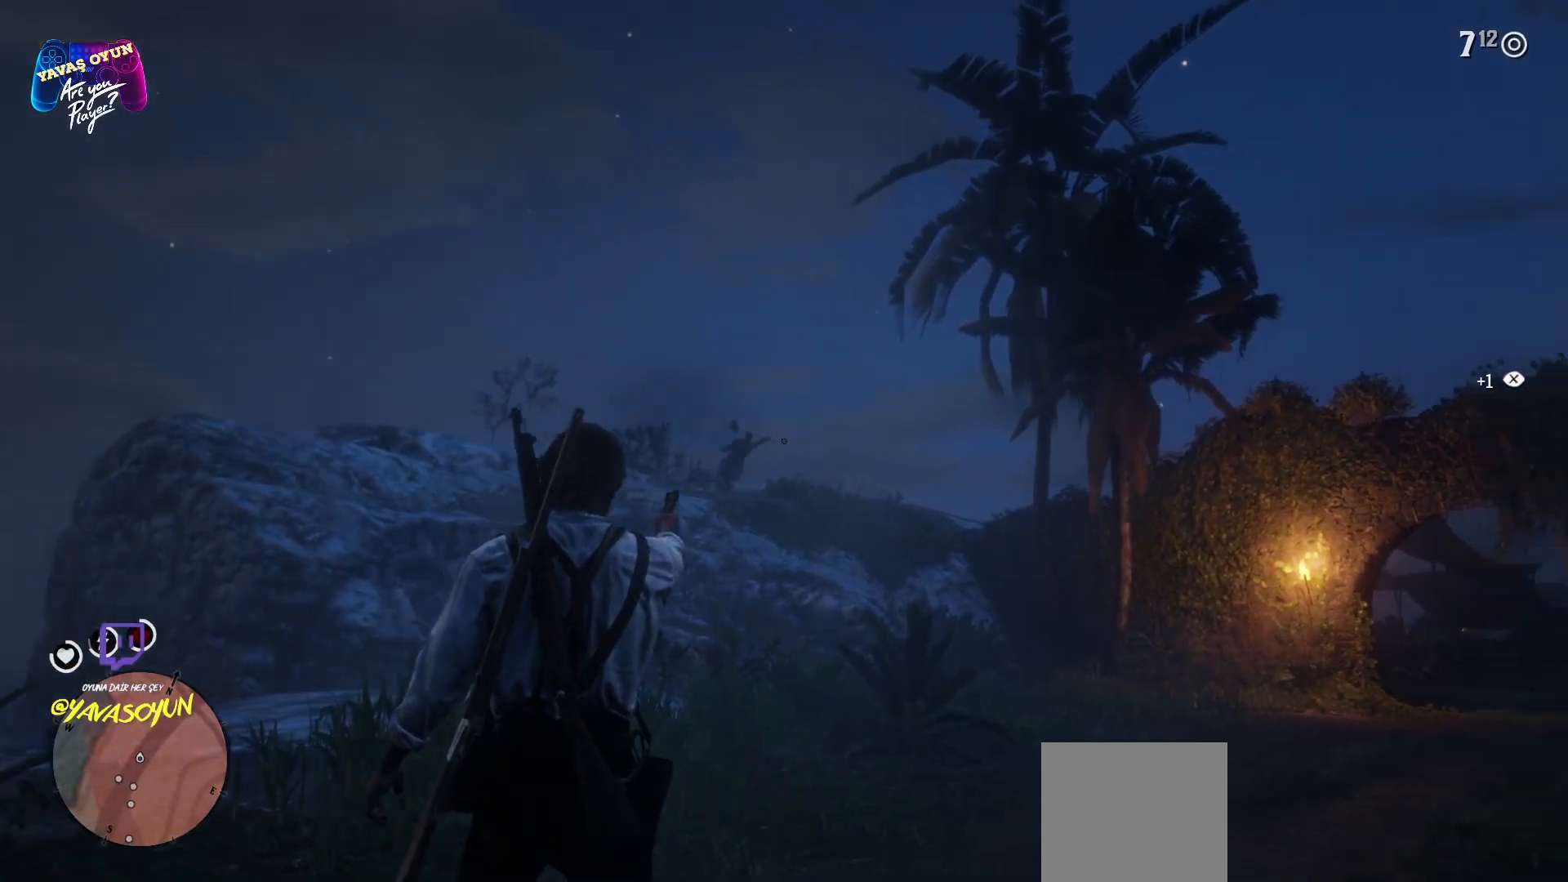
{"buttons": ["L2"], "left_stick": "center", "right_stick": "center", "events": [[400, "L2", "down"], [400, "right_stick", "center"]]}
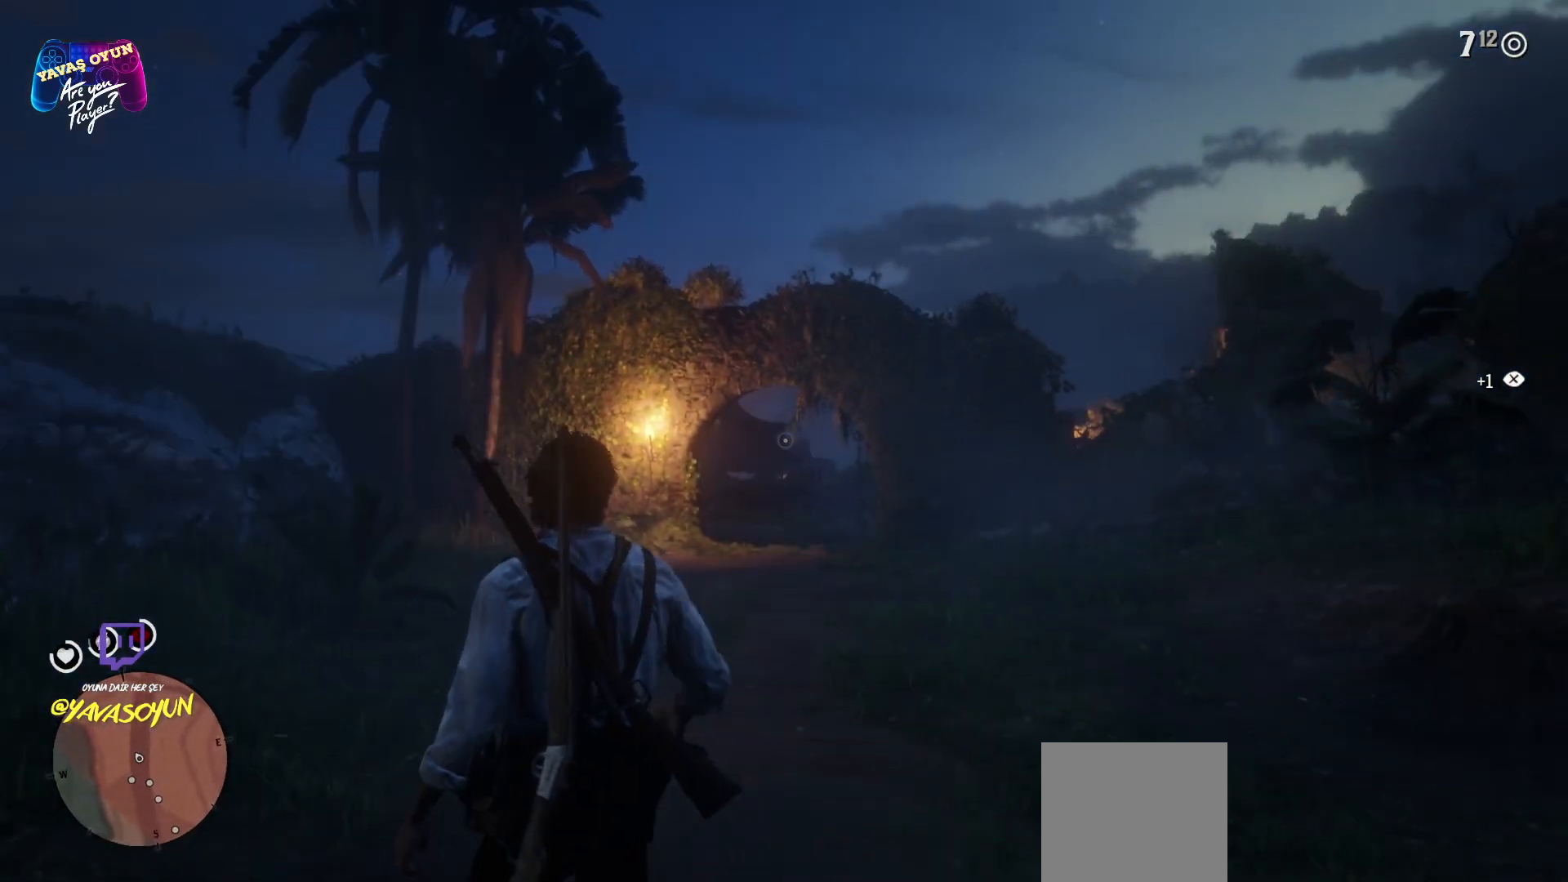
{"buttons": ["L2"], "left_stick": "center", "right_stick": "center", "events": []}
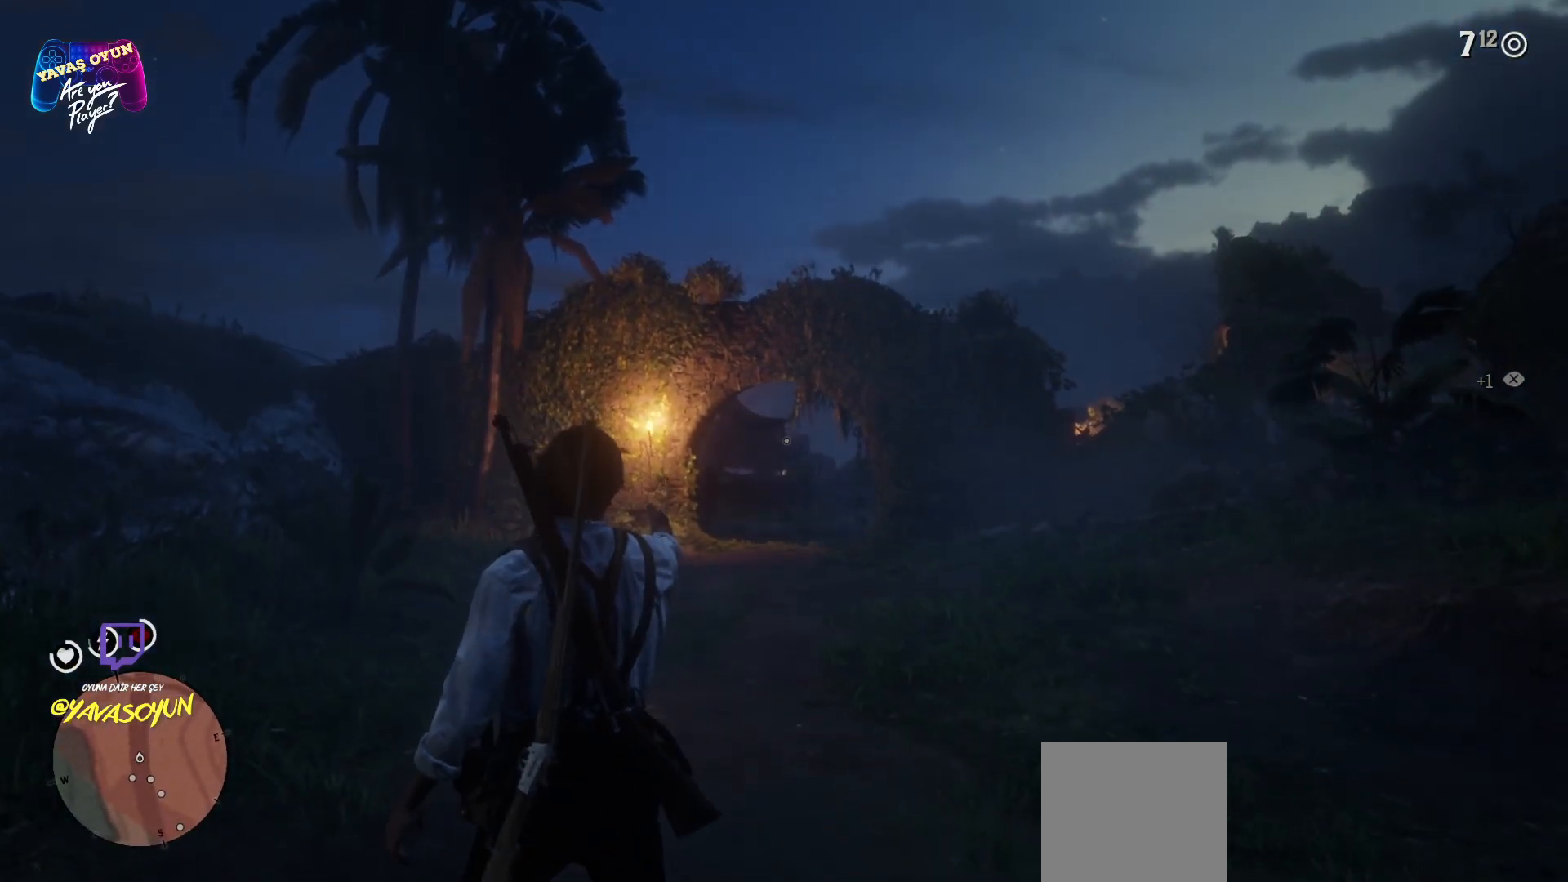
{"buttons": ["L2"], "left_stick": "center", "right_stick": "center", "events": [[83, "L2", "up"], [117, "right_stick", "down"], [367, "right_stick", "left"], [417, "L2", "down"], [417, "right_stick", "center"]]}
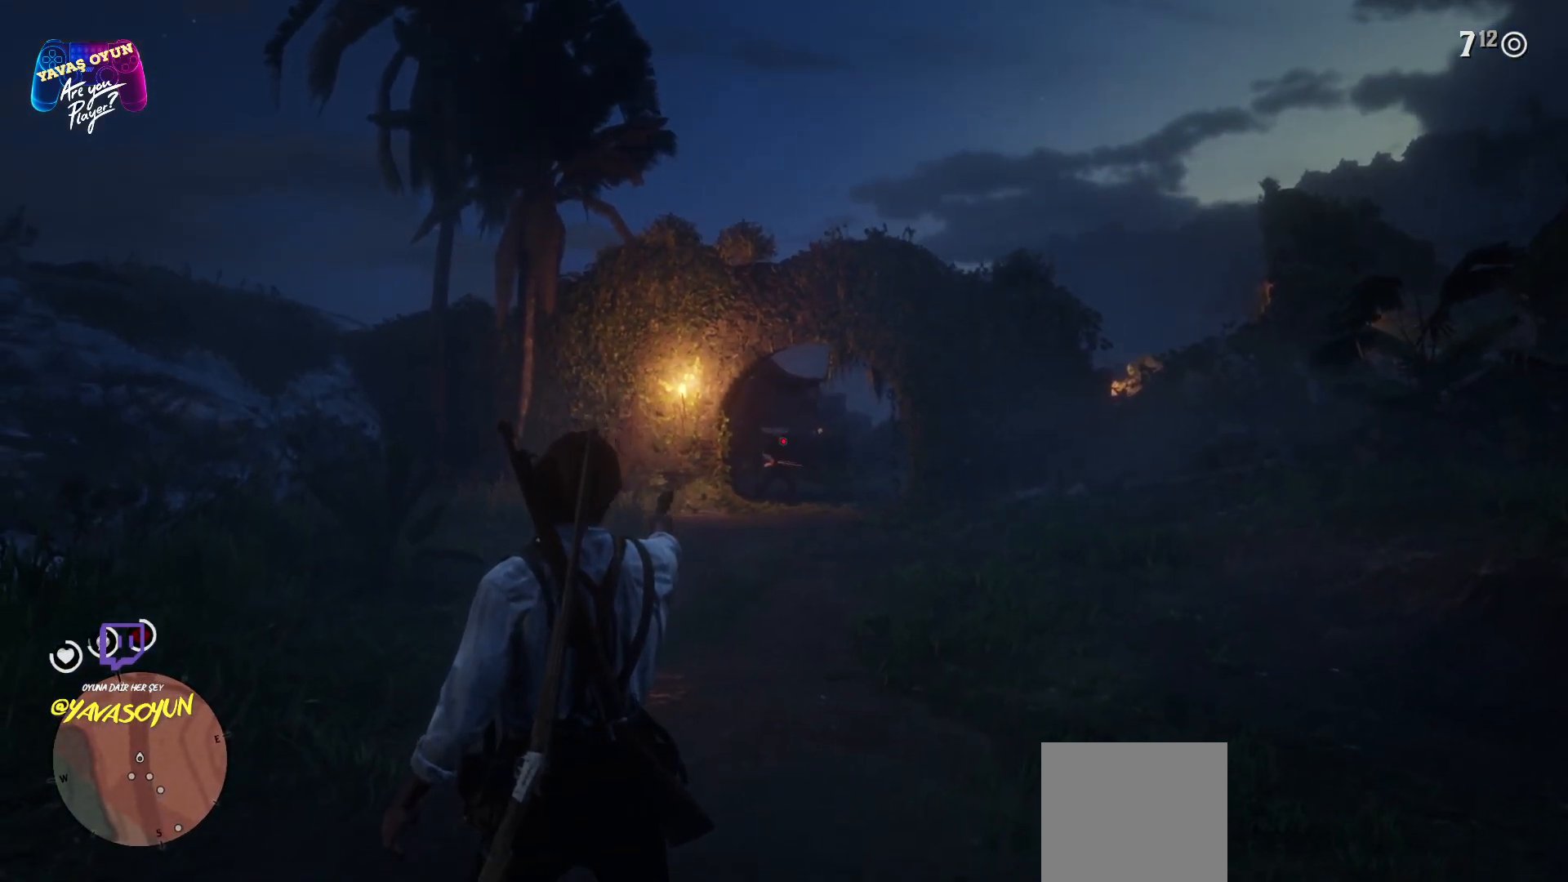
{"buttons": ["L2"], "left_stick": "center", "right_stick": "up", "events": [[17, "R3", "down"], [167, "R3", "up"], [500, "right_stick", "up"]]}
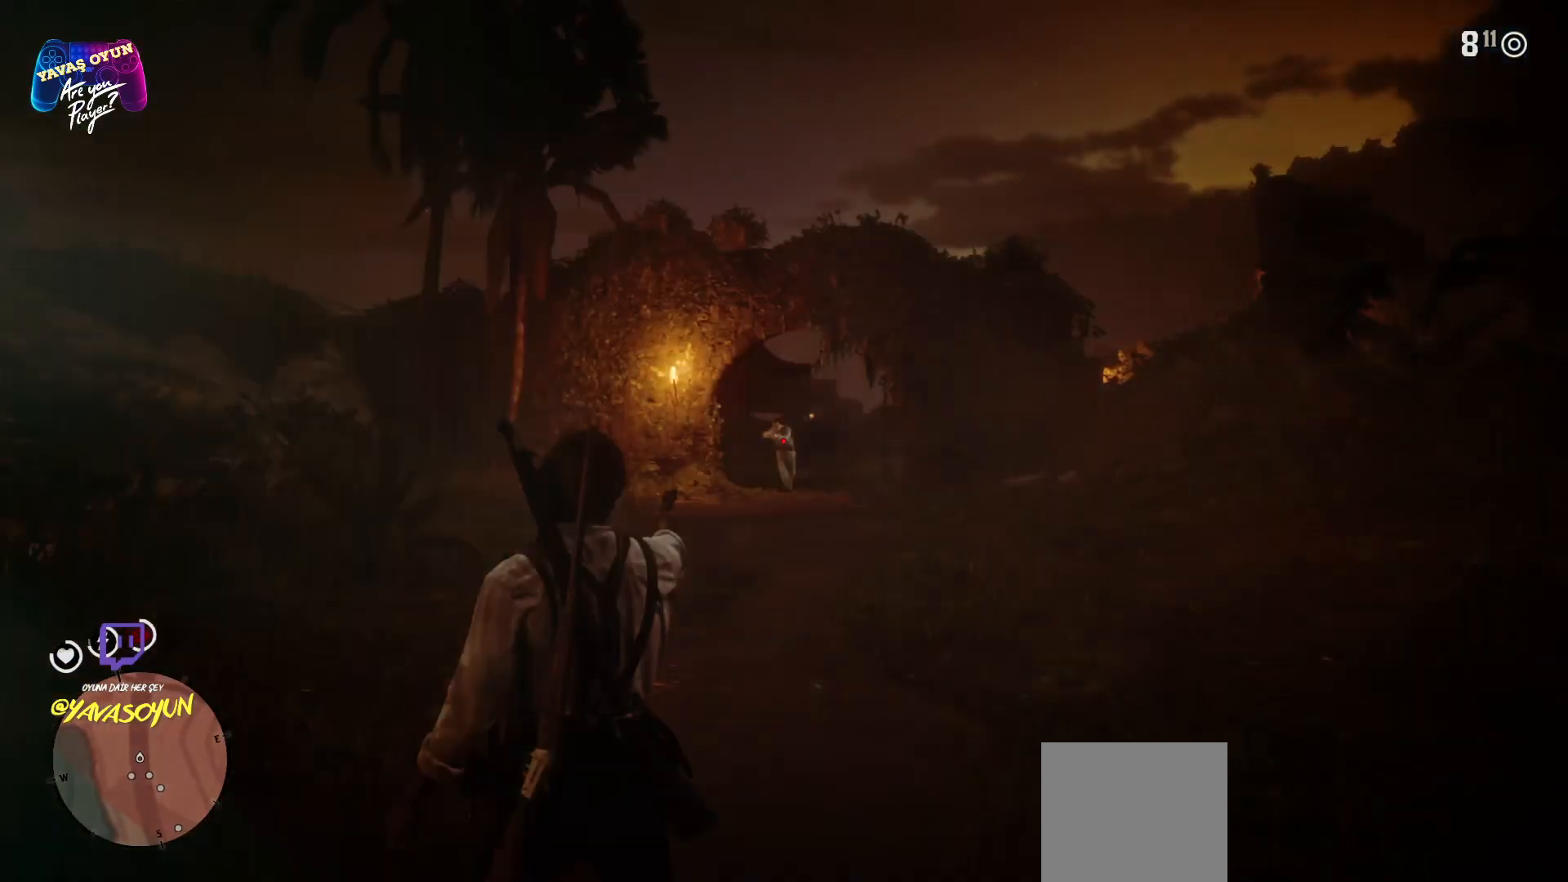
{"buttons": ["L2"], "left_stick": "center", "right_stick": "center", "events": [[150, "right_stick", "center"]]}
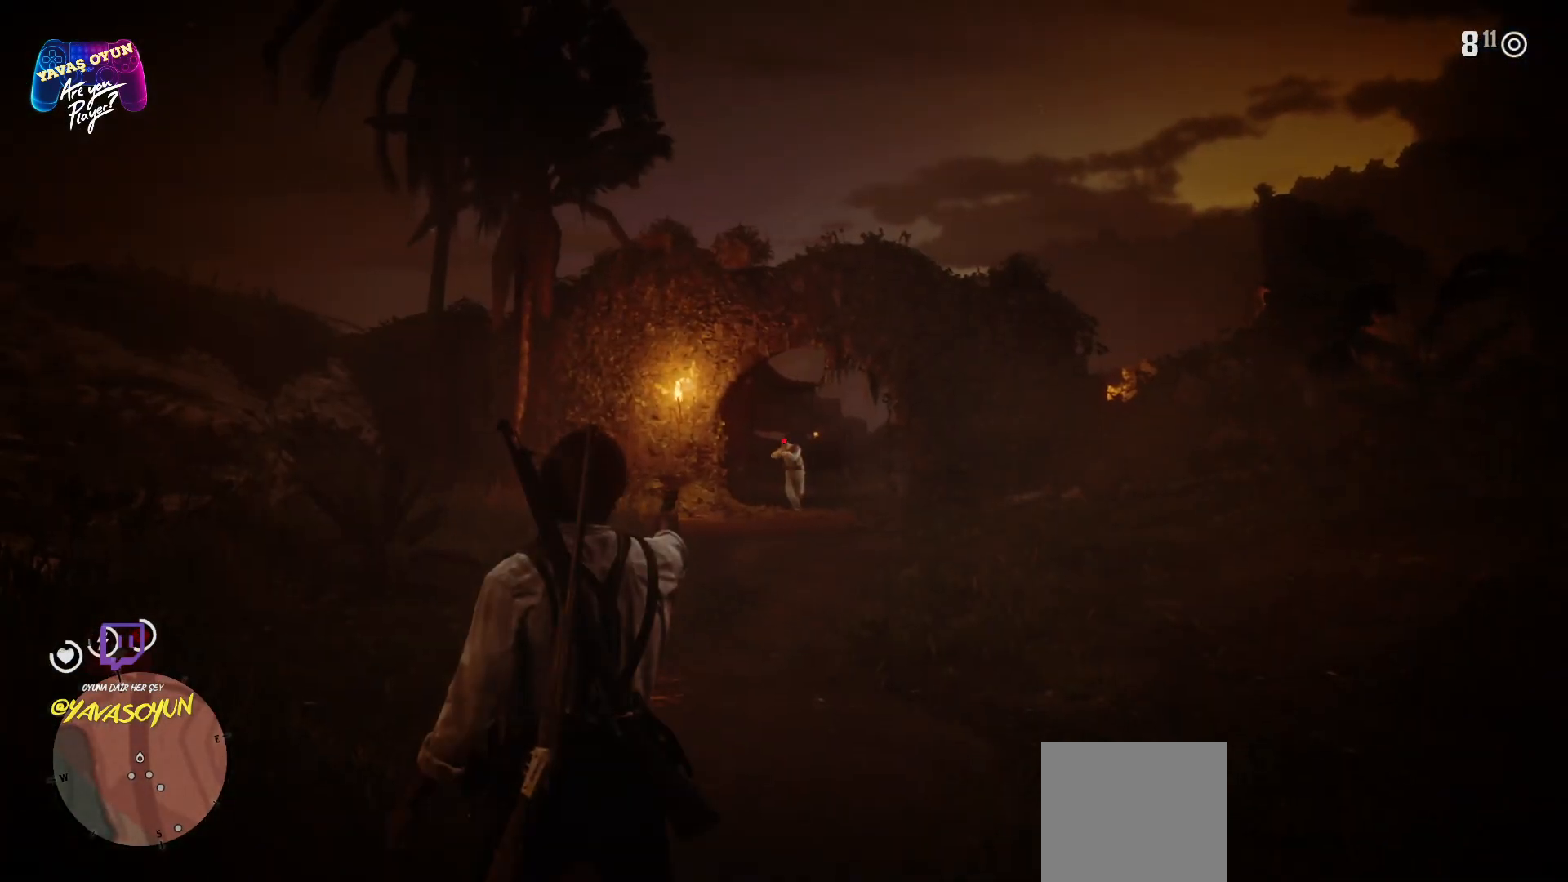
{"buttons": ["L2"], "left_stick": "center", "right_stick": "center", "events": [[167, "R2", "down"], [367, "R2", "up"]]}
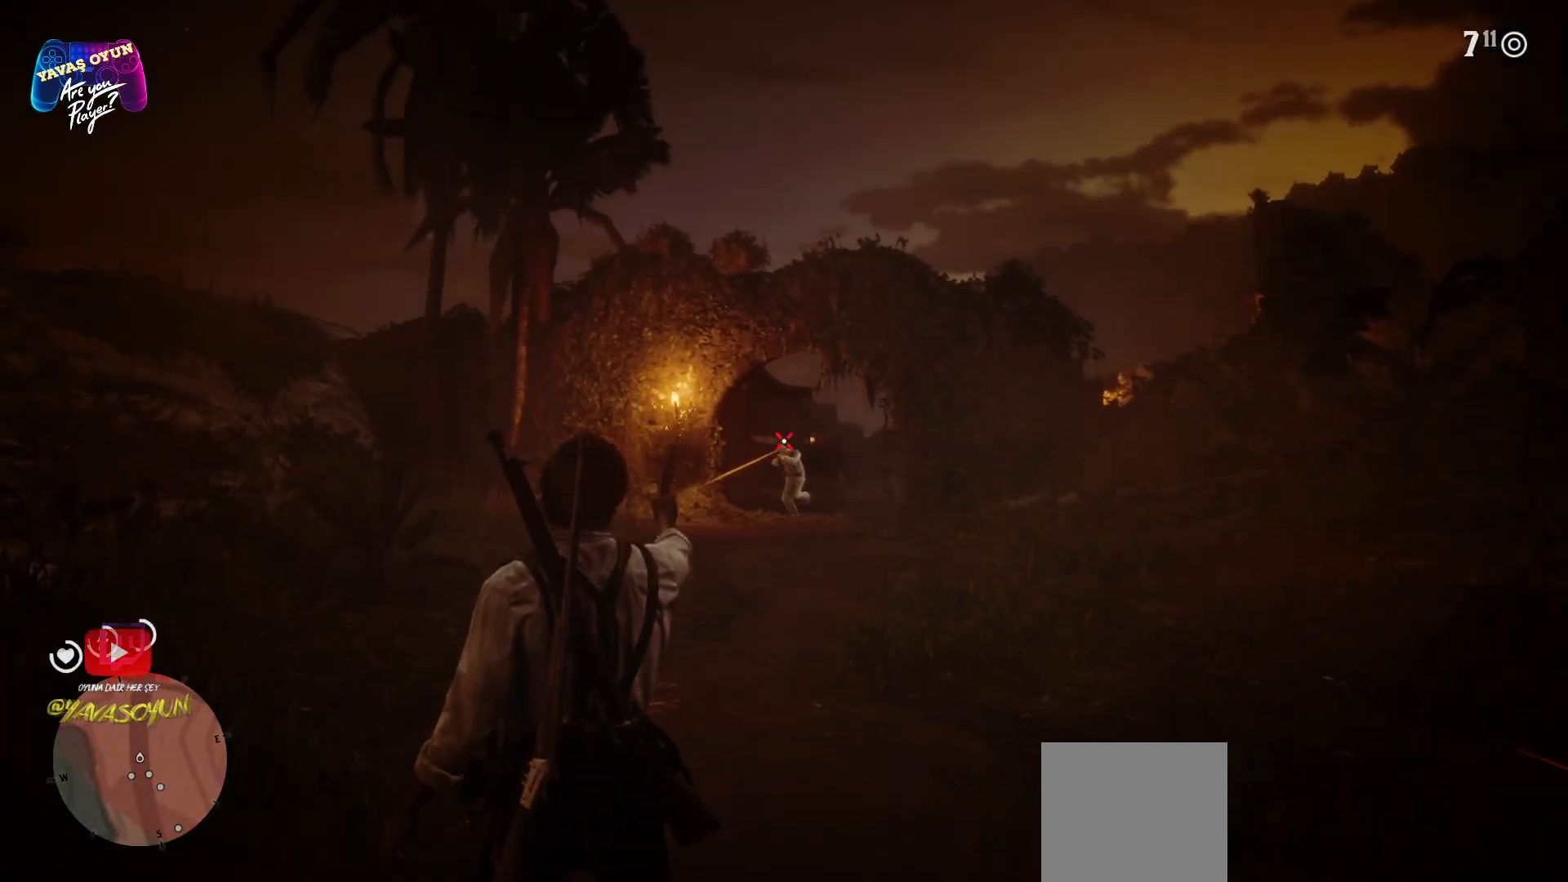
{"buttons": [], "left_stick": "center", "right_stick": "center", "events": [[50, "R2", "down"], [217, "R2", "up"], [433, "L2", "up"]]}
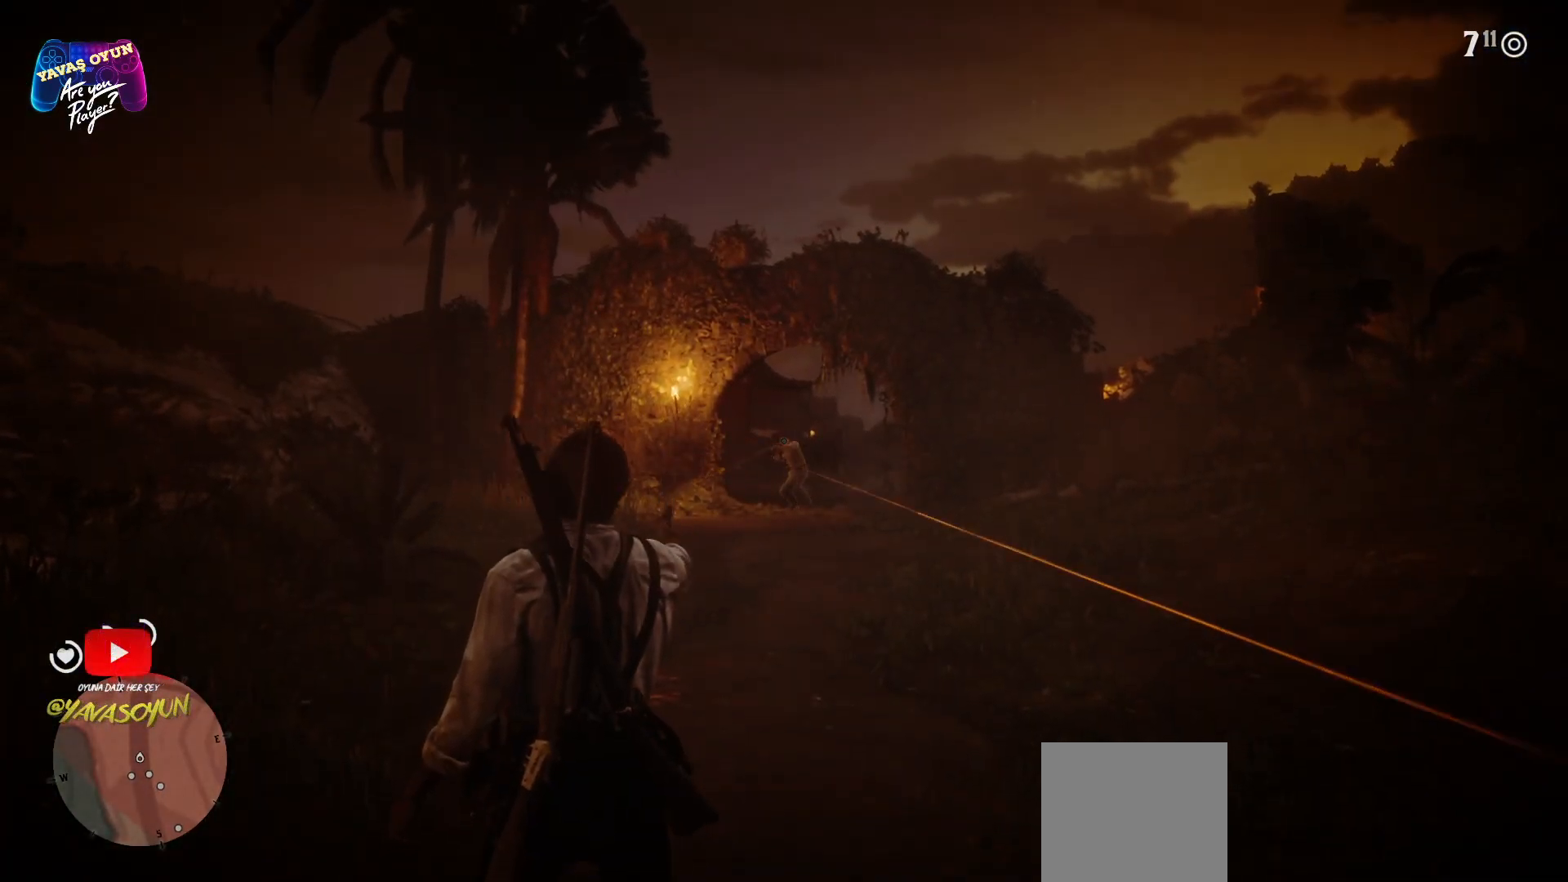
{"buttons": [], "left_stick": "center", "right_stick": "center", "events": []}
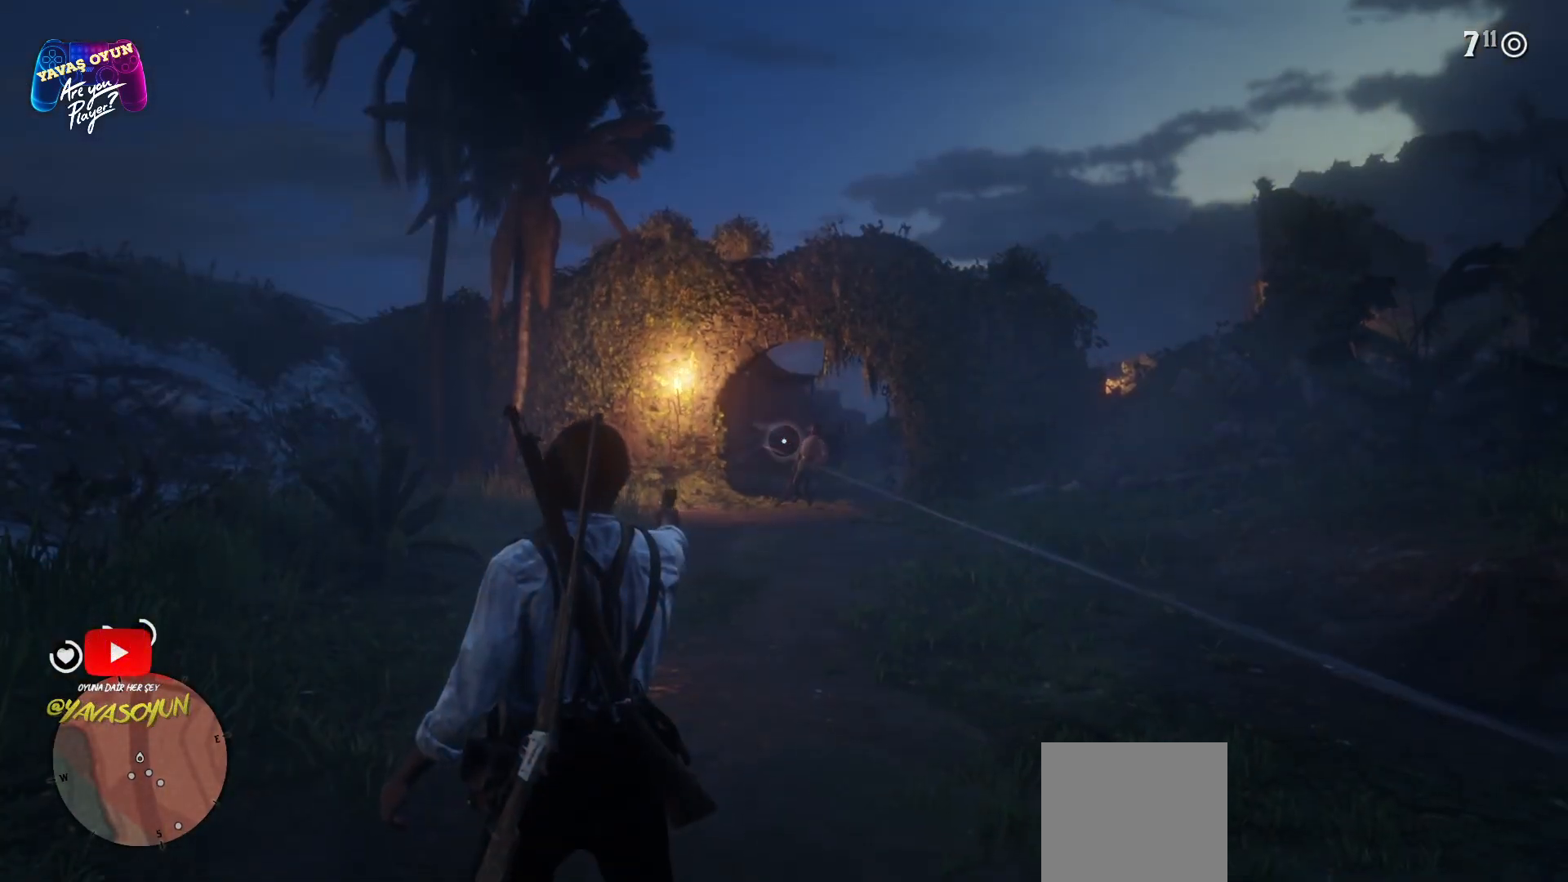
{"buttons": ["A"], "left_stick": "up", "right_stick": "center", "events": [[100, "left_stick", "up"], [483, "A", "down"]]}
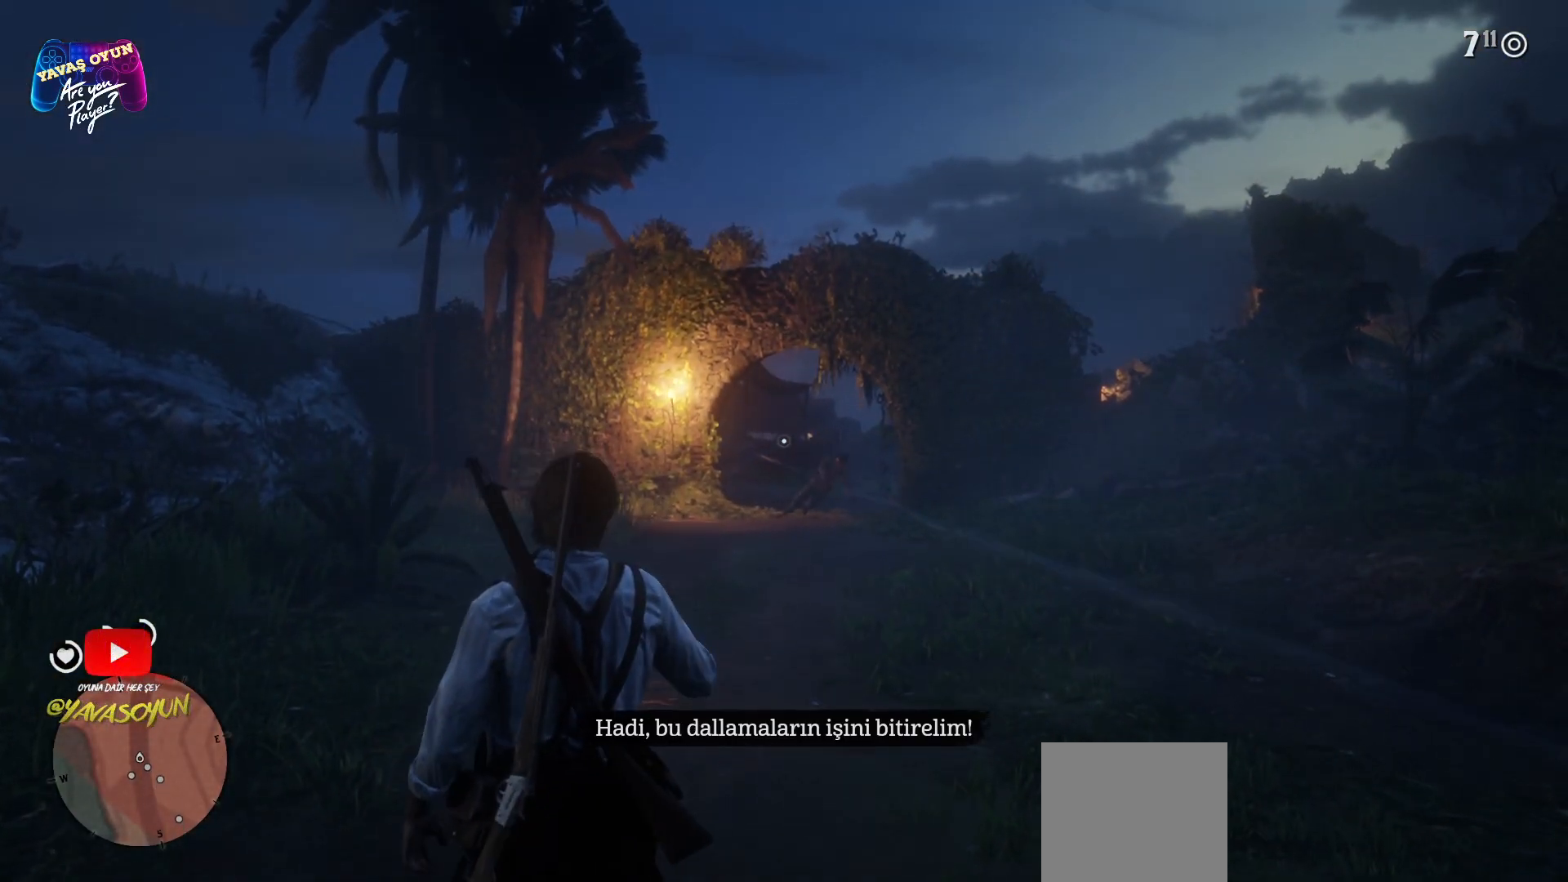
{"buttons": [], "left_stick": "up", "right_stick": "center", "events": [[67, "A", "up"], [167, "A", "down"], [233, "A", "up"], [333, "A", "down"], [433, "A", "up"]]}
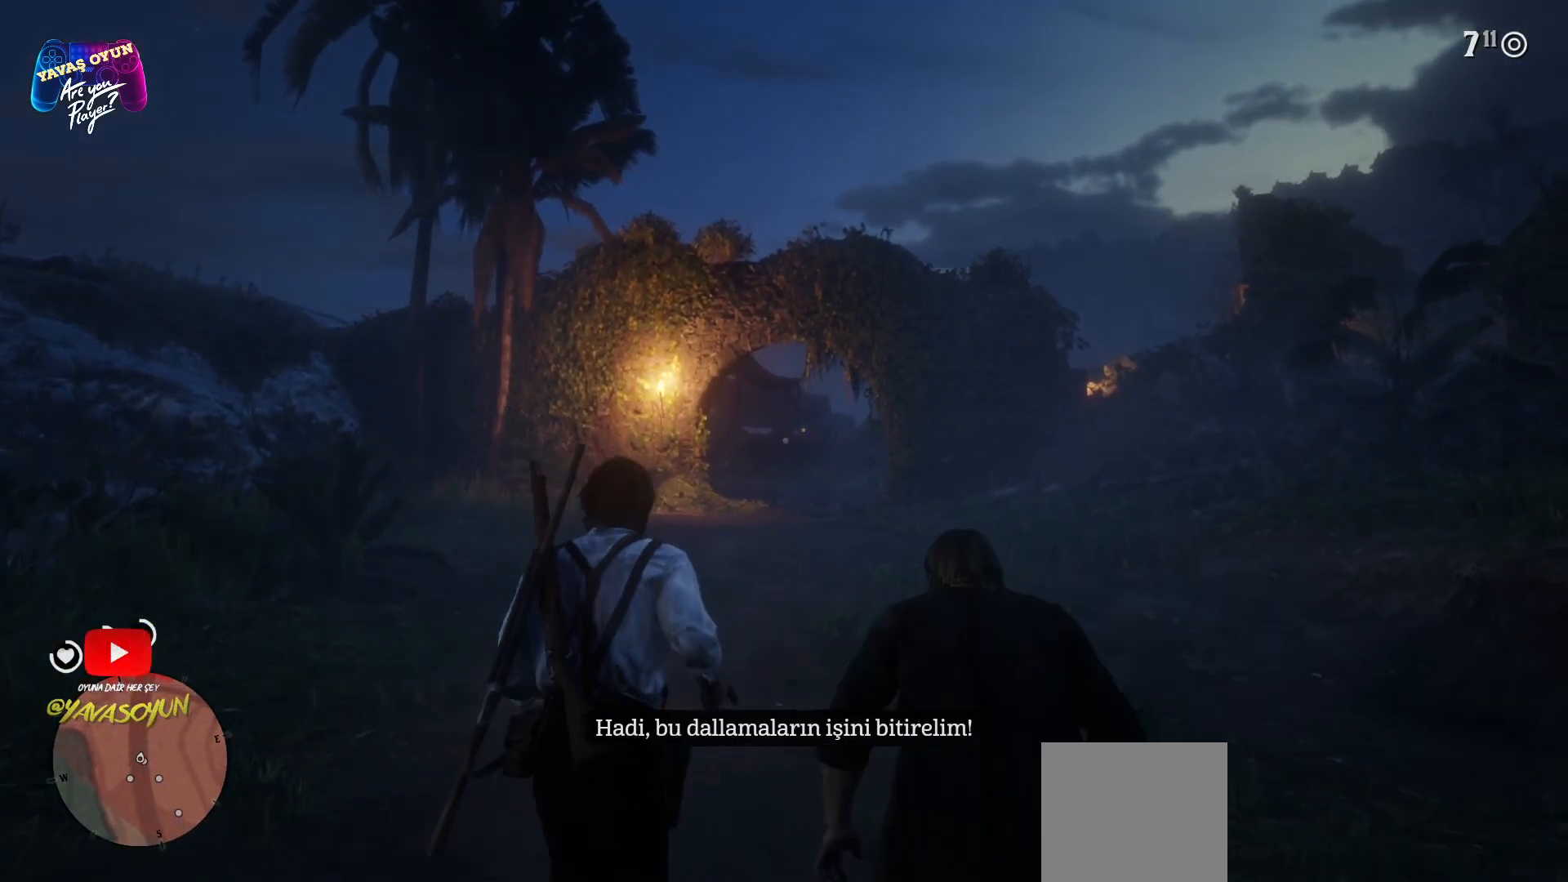
{"buttons": ["A"], "left_stick": "up", "right_stick": "center", "events": [[17, "A", "down"], [100, "A", "up"], [200, "A", "down"], [233, "A", "up"], [383, "A", "down"]]}
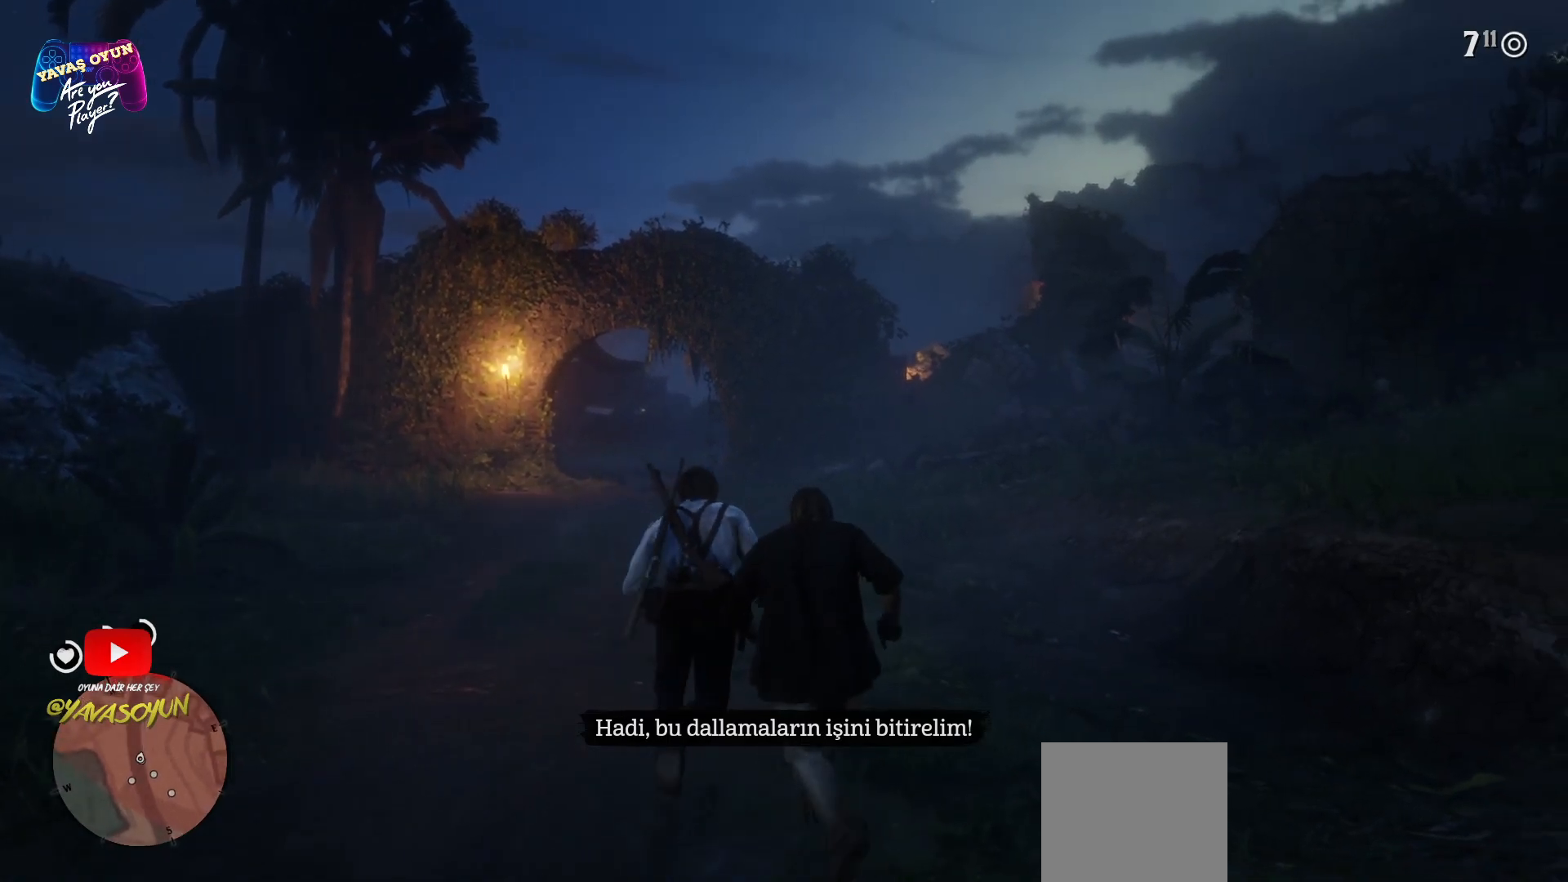
{"buttons": ["A"], "left_stick": "up", "right_stick": "center", "events": [[83, "A", "up"], [150, "A", "down"], [267, "A", "up"], [500, "A", "down"]]}
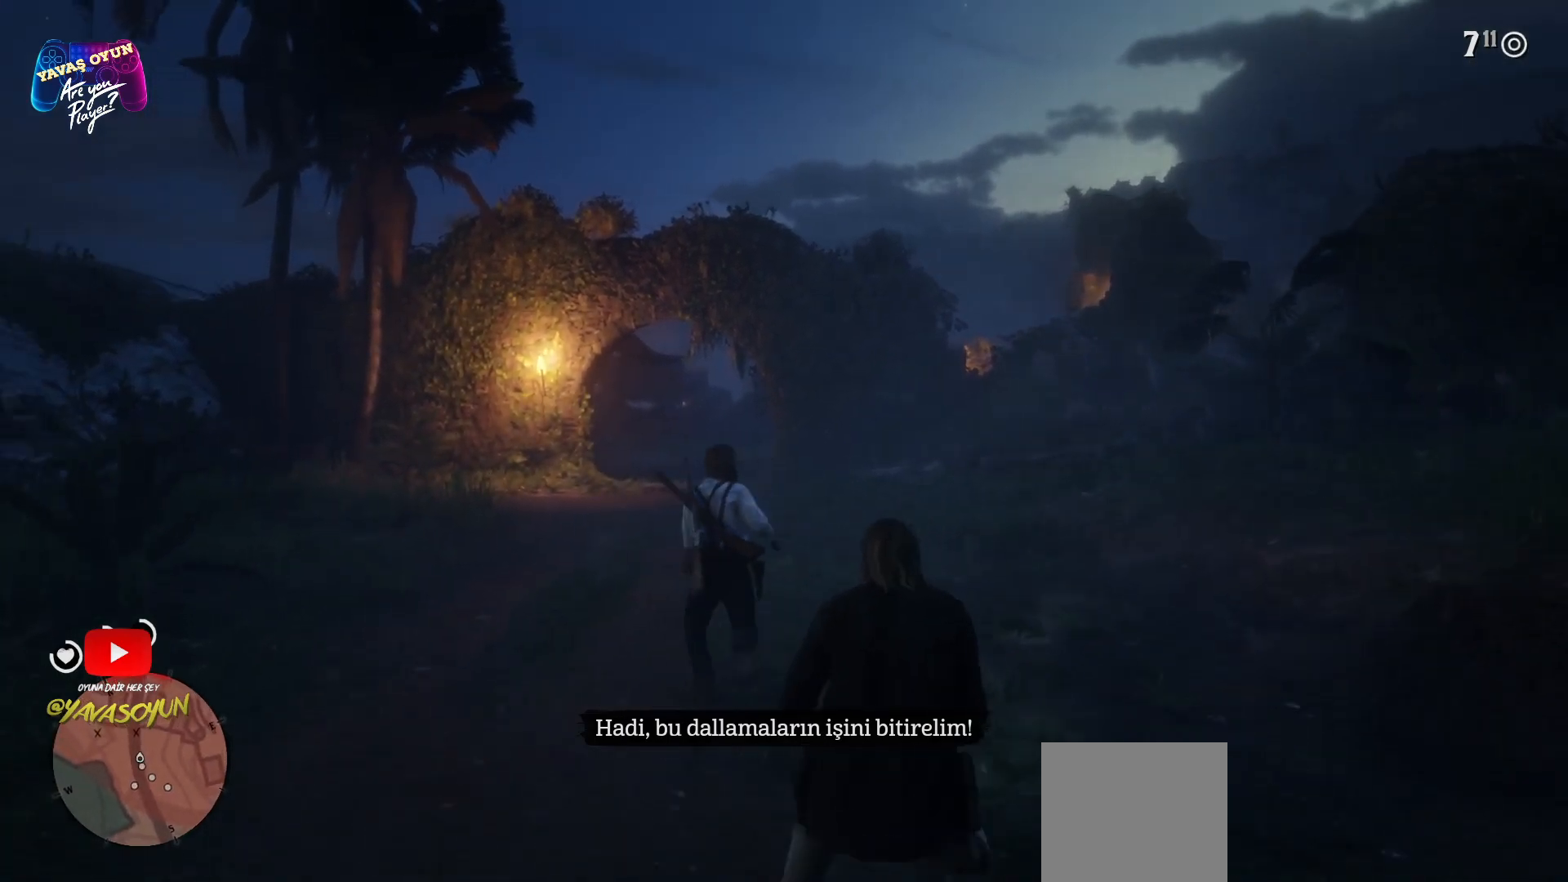
{"buttons": [], "left_stick": "up", "right_stick": "center", "events": [[250, "A", "up"]]}
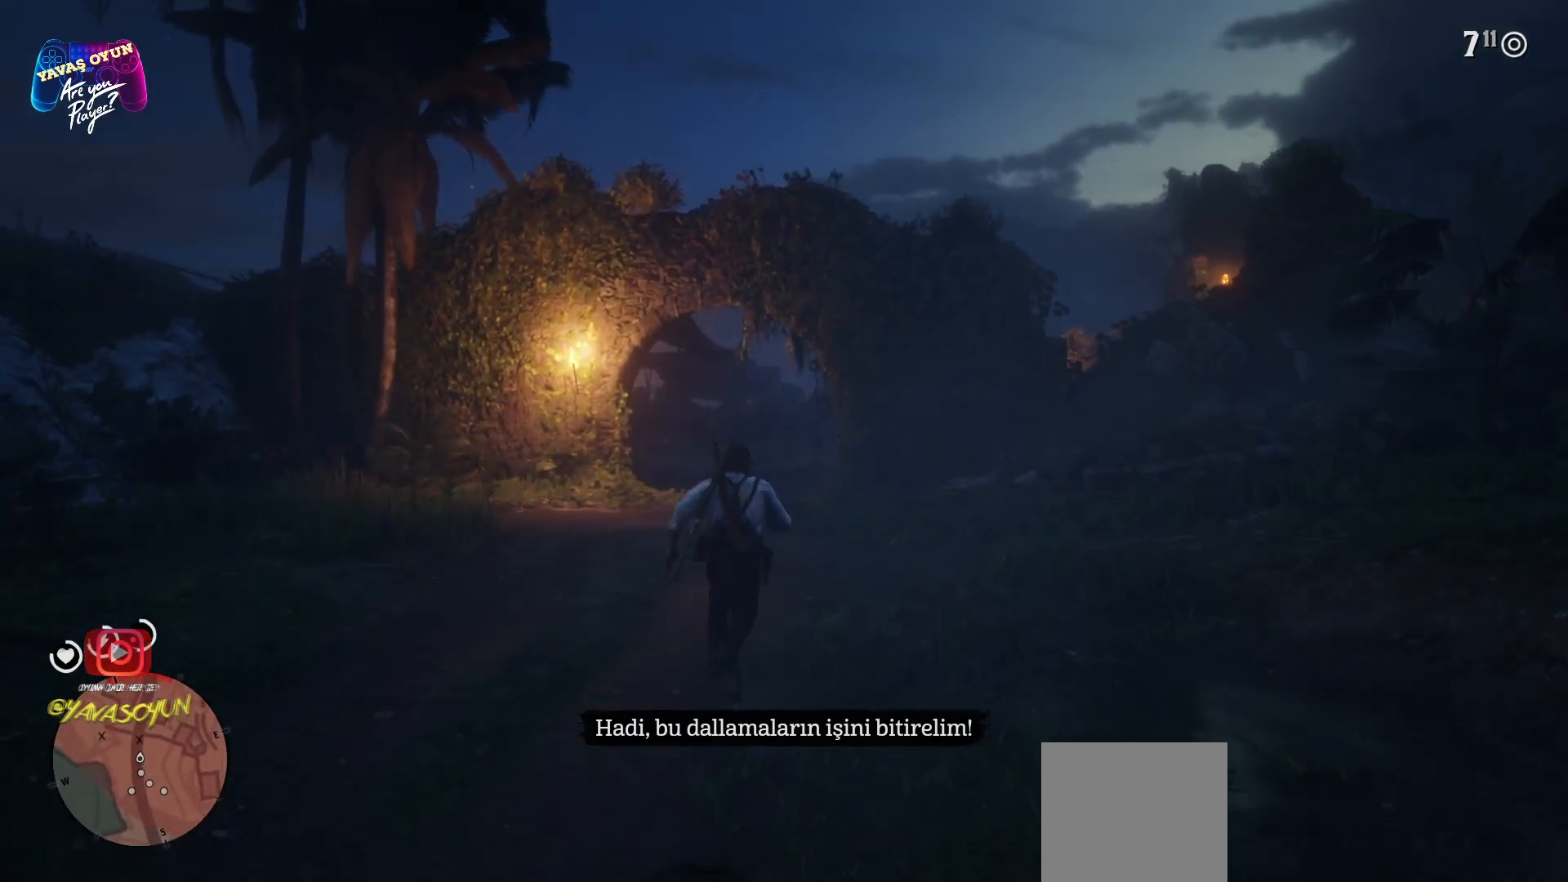
{"buttons": [], "left_stick": "up", "right_stick": "center", "events": [[50, "A", "down"], [150, "A", "up"], [183, "A", "down"], [267, "A", "up"], [350, "A", "down"], [483, "A", "up"]]}
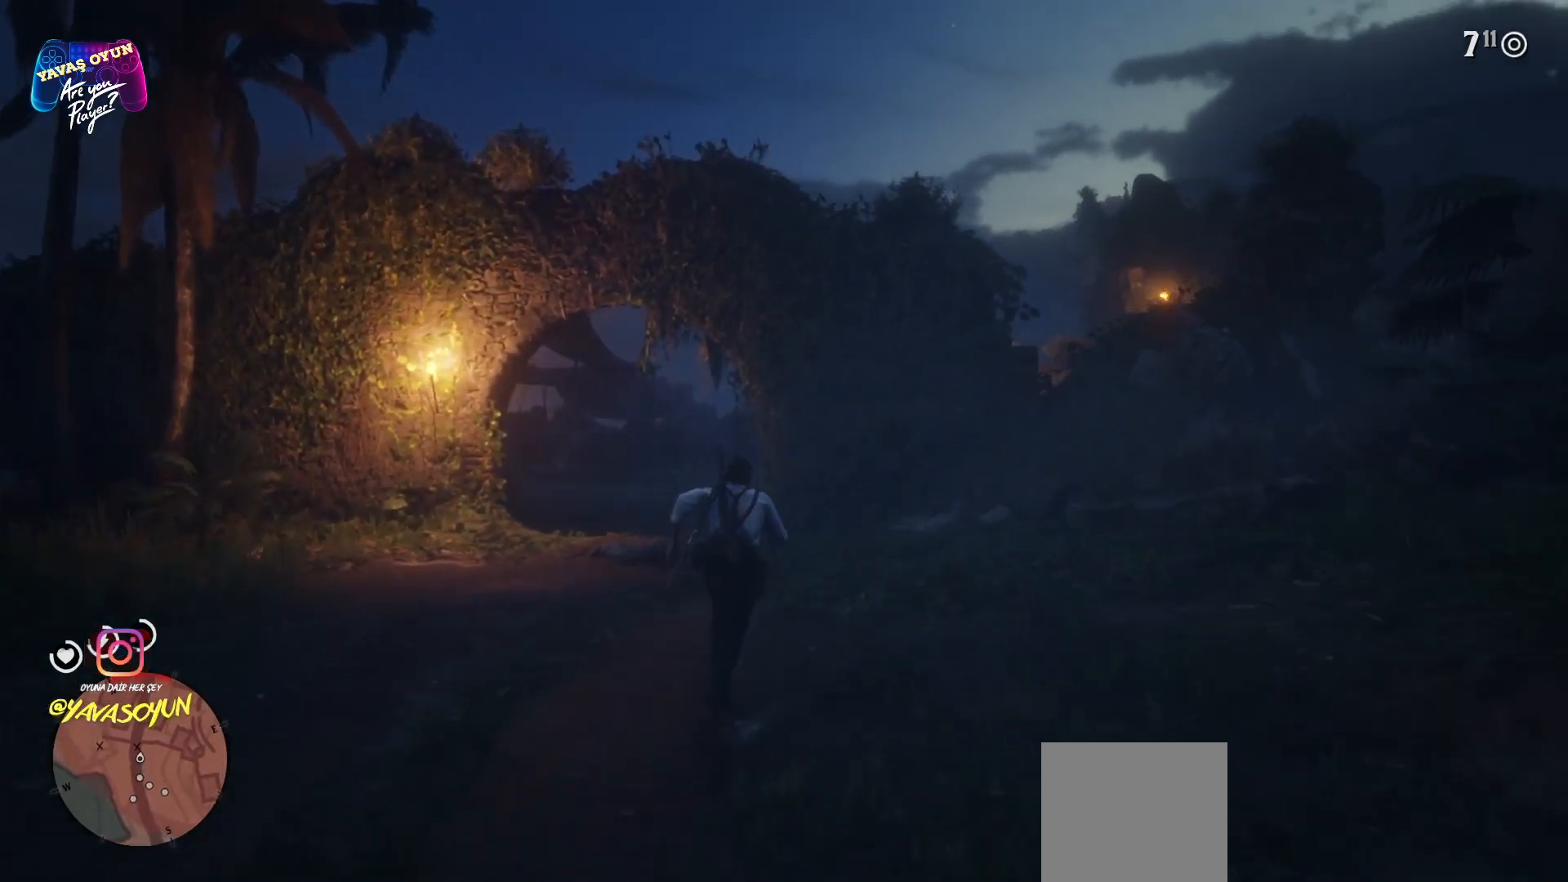
{"buttons": ["A"], "left_stick": "up", "right_stick": "center", "events": [[83, "A", "down"], [167, "A", "up"], [217, "A", "down"], [367, "A", "up"], [417, "A", "down"]]}
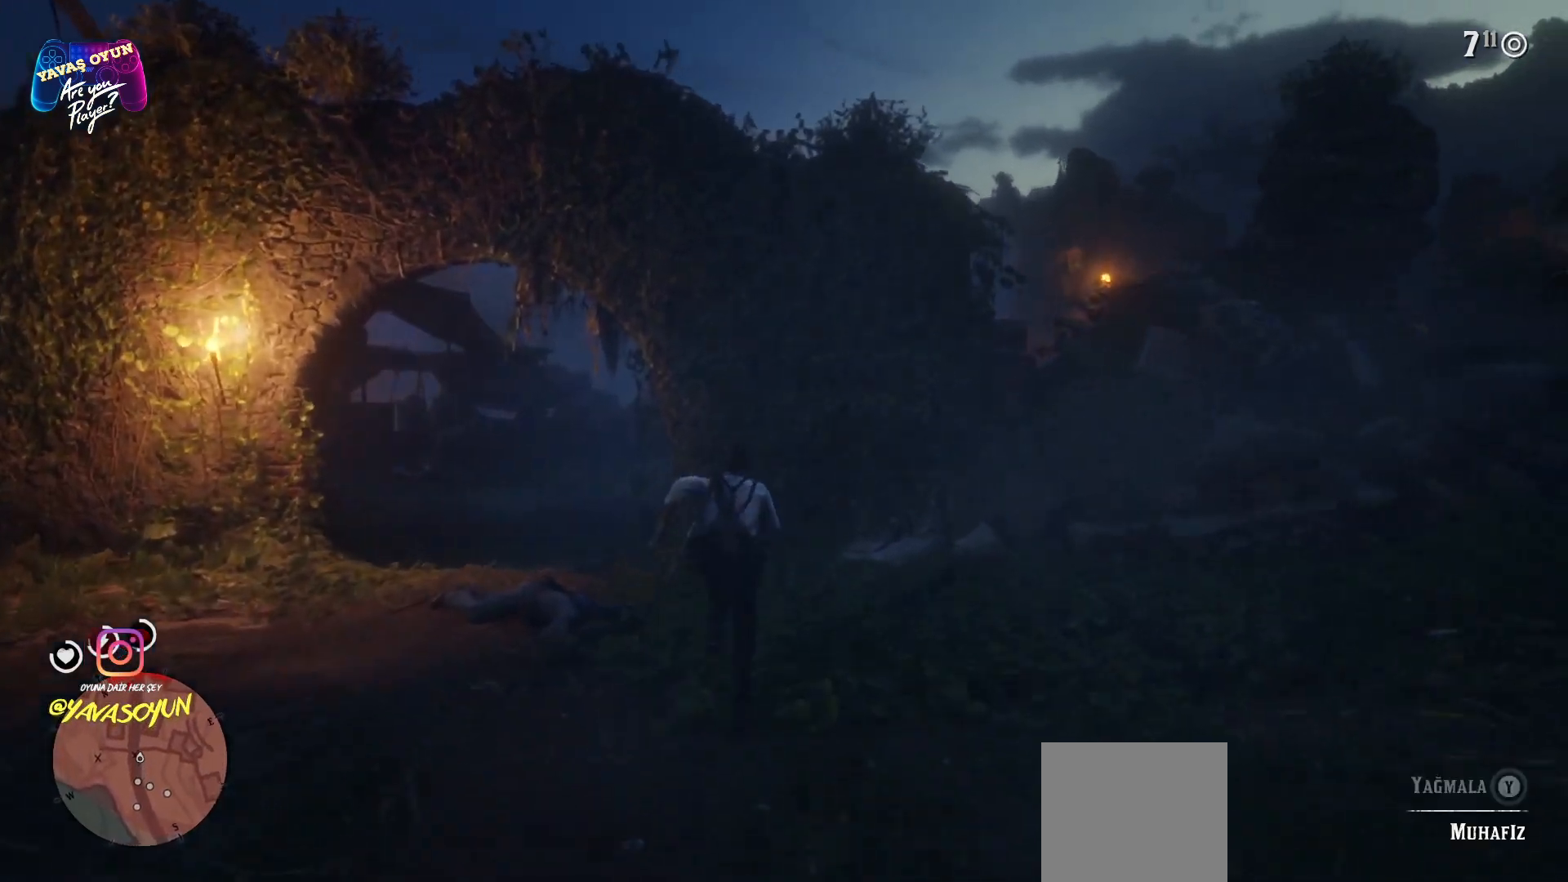
{"buttons": [], "left_stick": "up", "right_stick": "center", "events": [[50, "A", "up"], [283, "R1", "down"], [400, "R1", "up"]]}
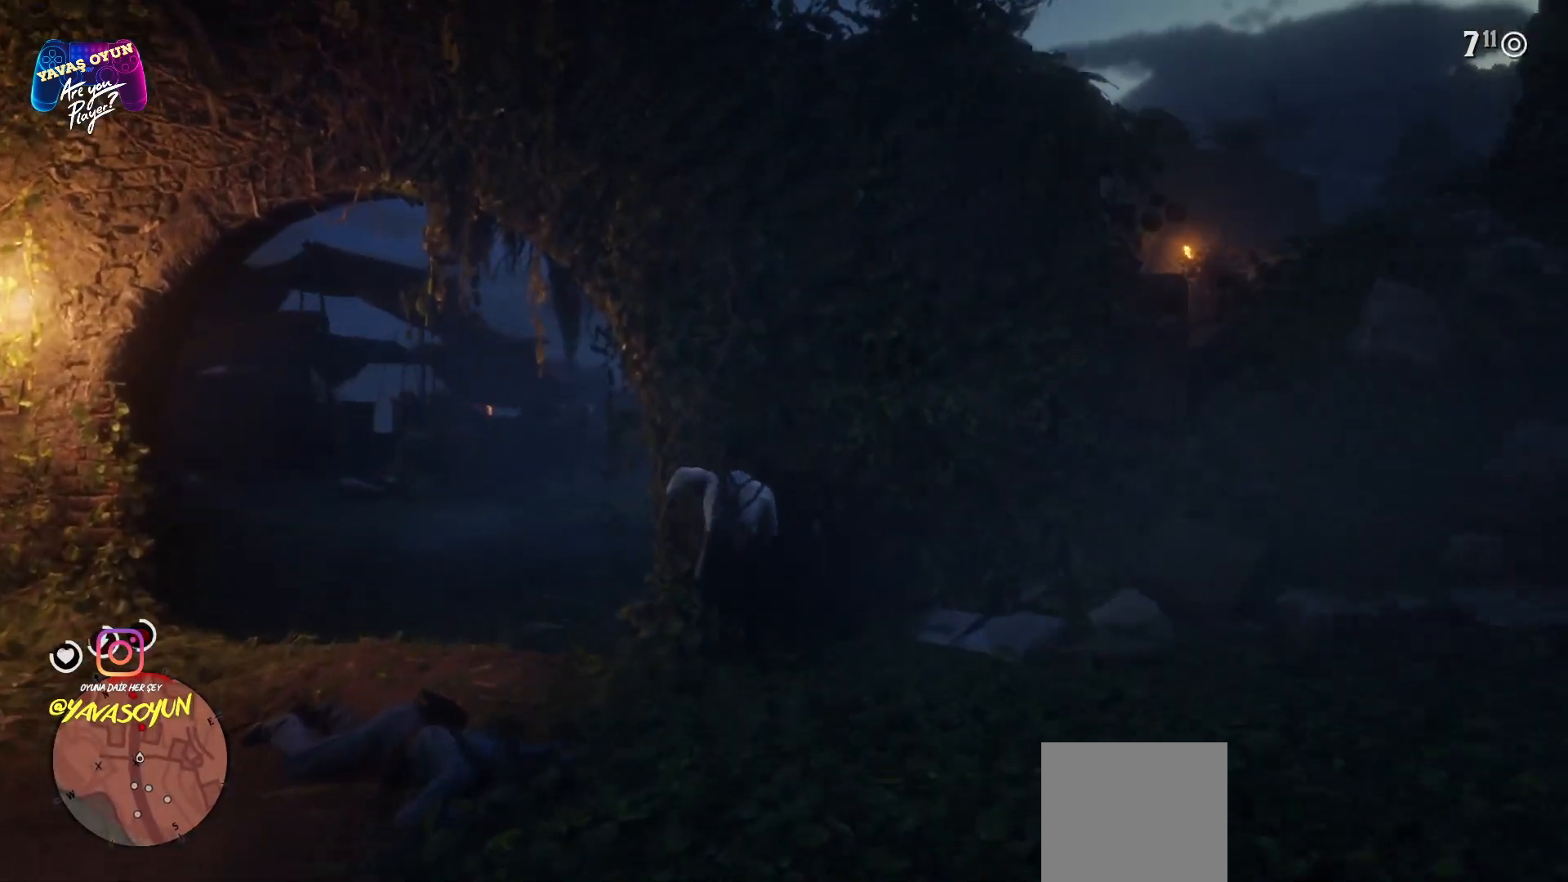
{"buttons": ["L2"], "left_stick": "center", "right_stick": "center", "events": [[117, "left_stick", "center"], [417, "L2", "down"]]}
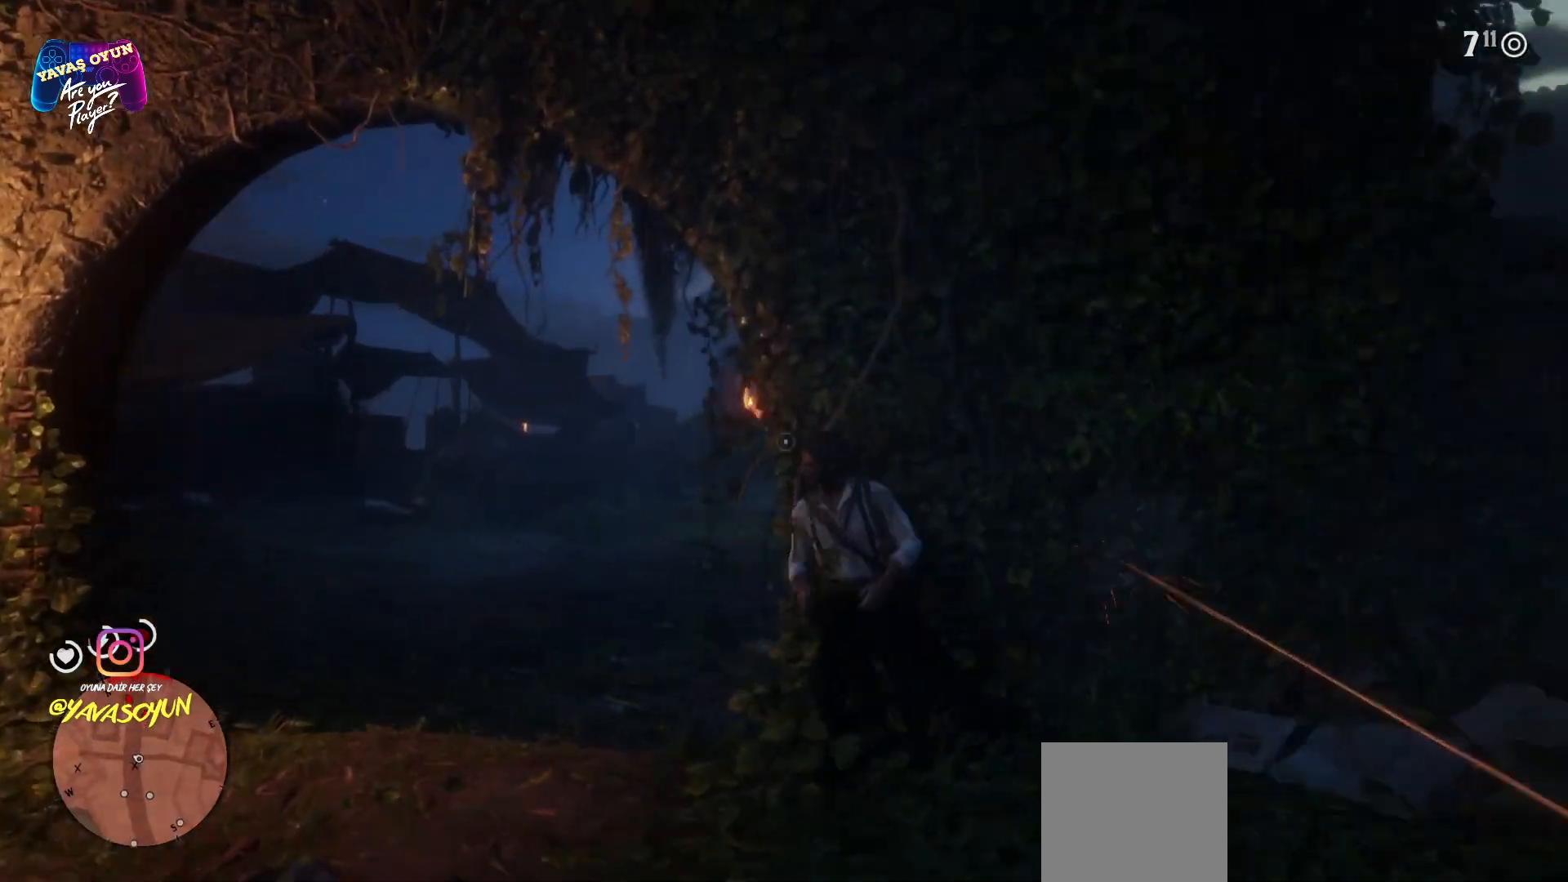
{"buttons": ["L2", "R3"], "left_stick": "center", "right_stick": "center", "events": [[333, "R3", "down"]]}
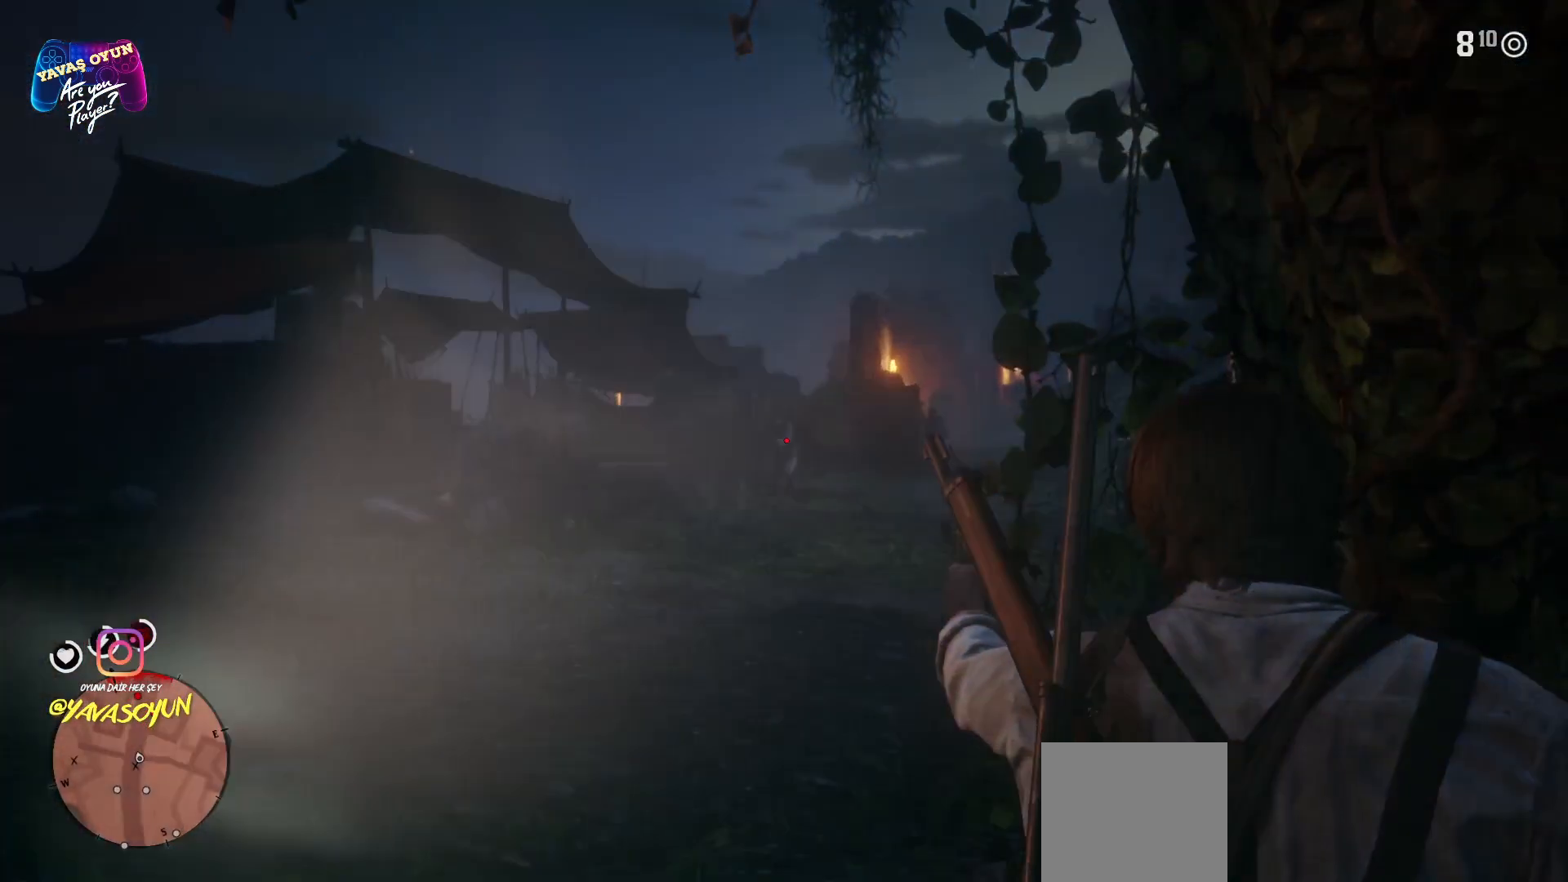
{"buttons": ["L2"], "left_stick": "center", "right_stick": "up"}
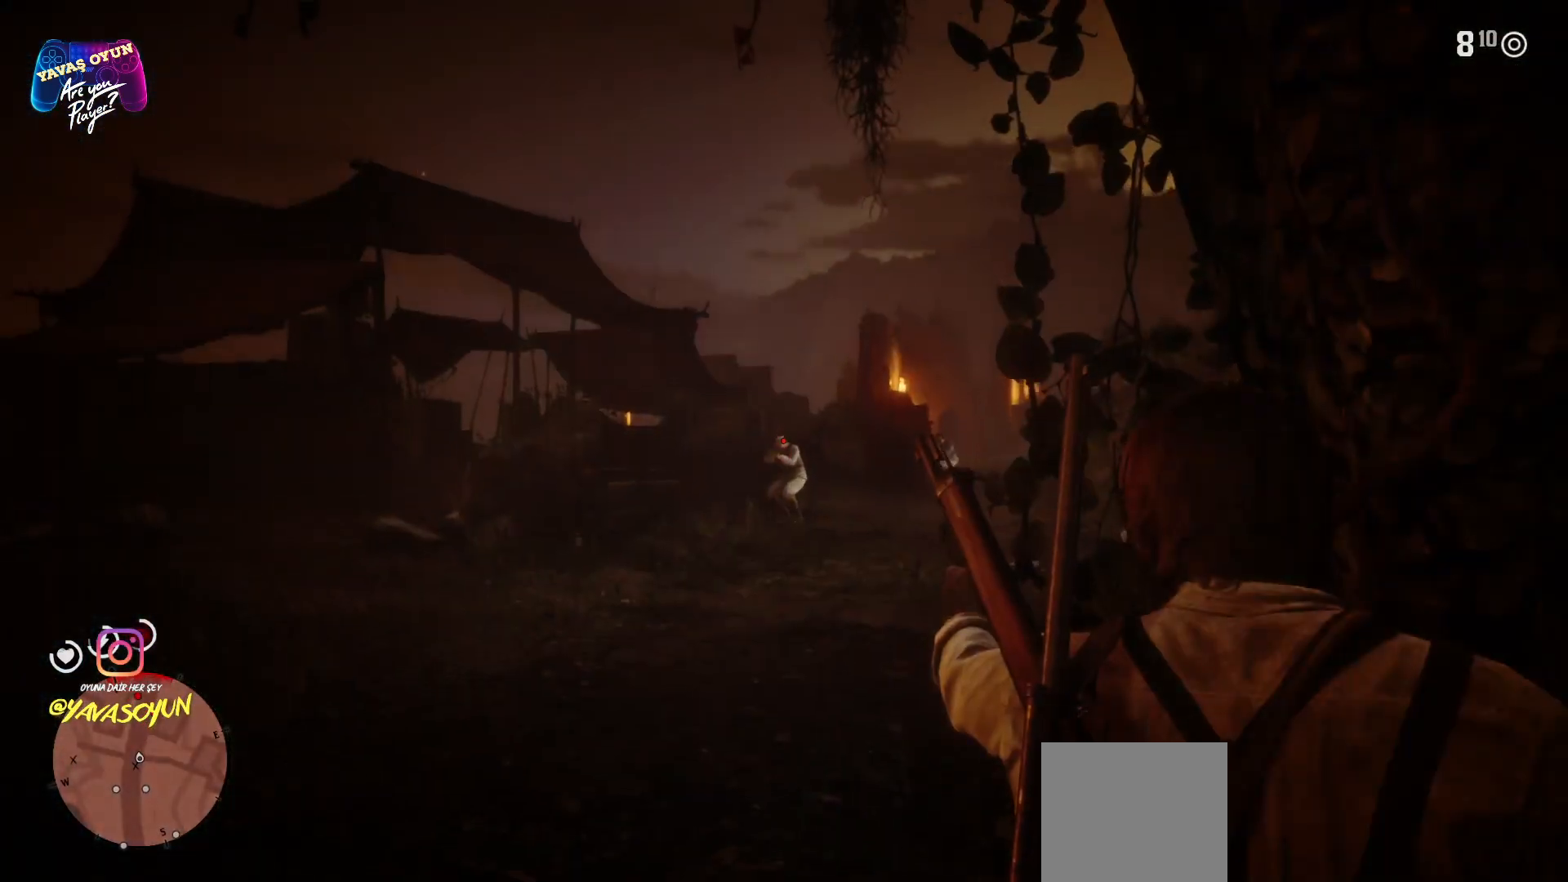
{"buttons": ["L2"], "left_stick": "center", "right_stick": "center", "events": [[33, "right_stick", "center"], [217, "R1", "down"], [367, "R1", "up"]]}
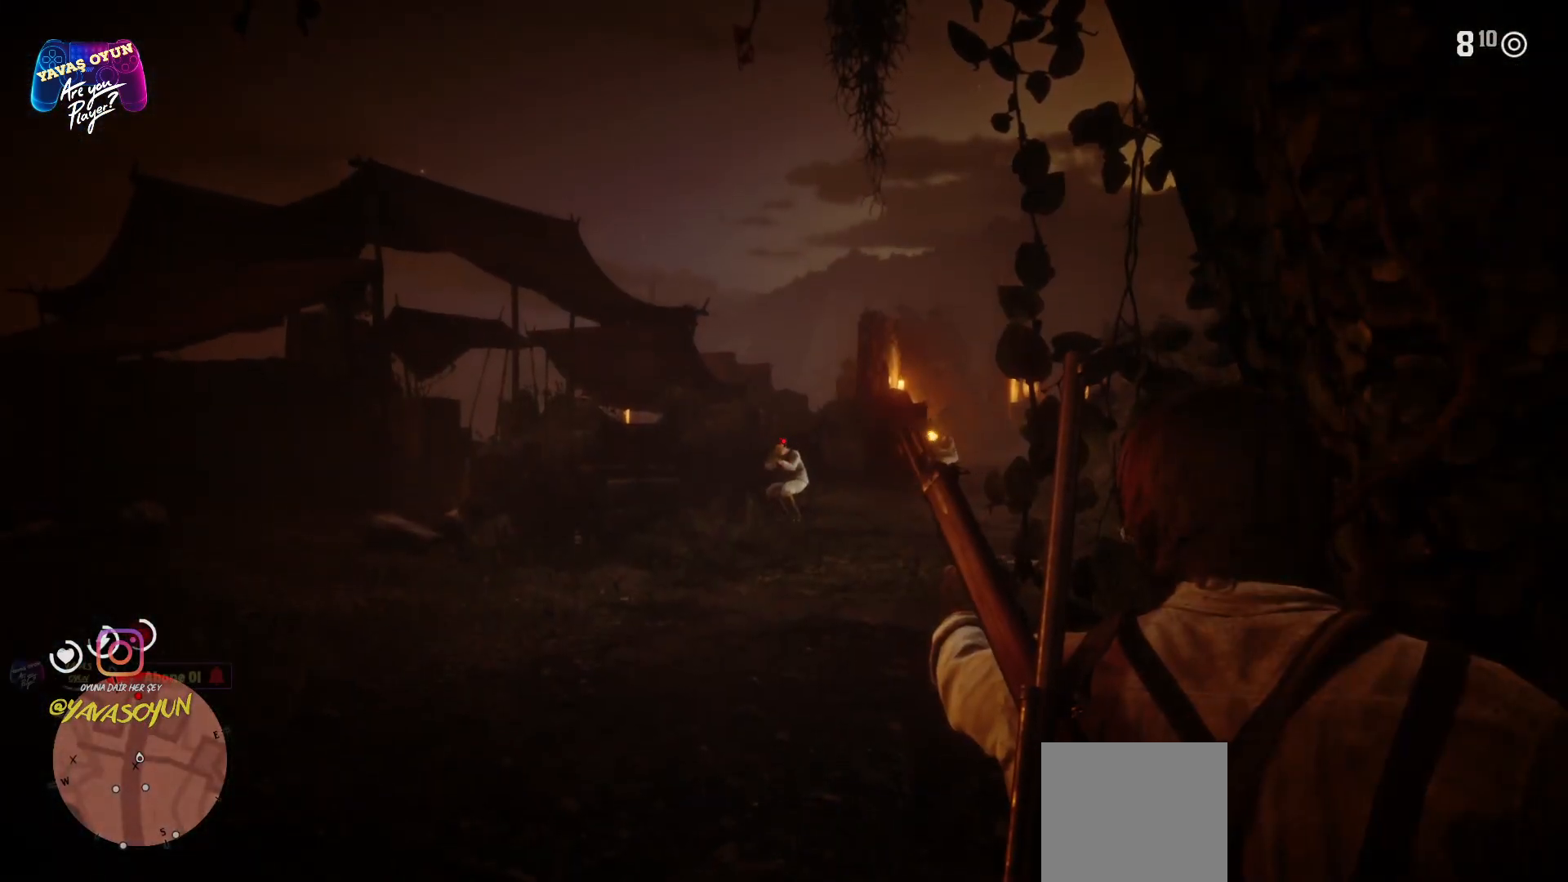
{"buttons": ["L2"], "left_stick": "center", "right_stick": "center", "events": [[117, "right_stick", "right"], [500, "right_stick", "center"]]}
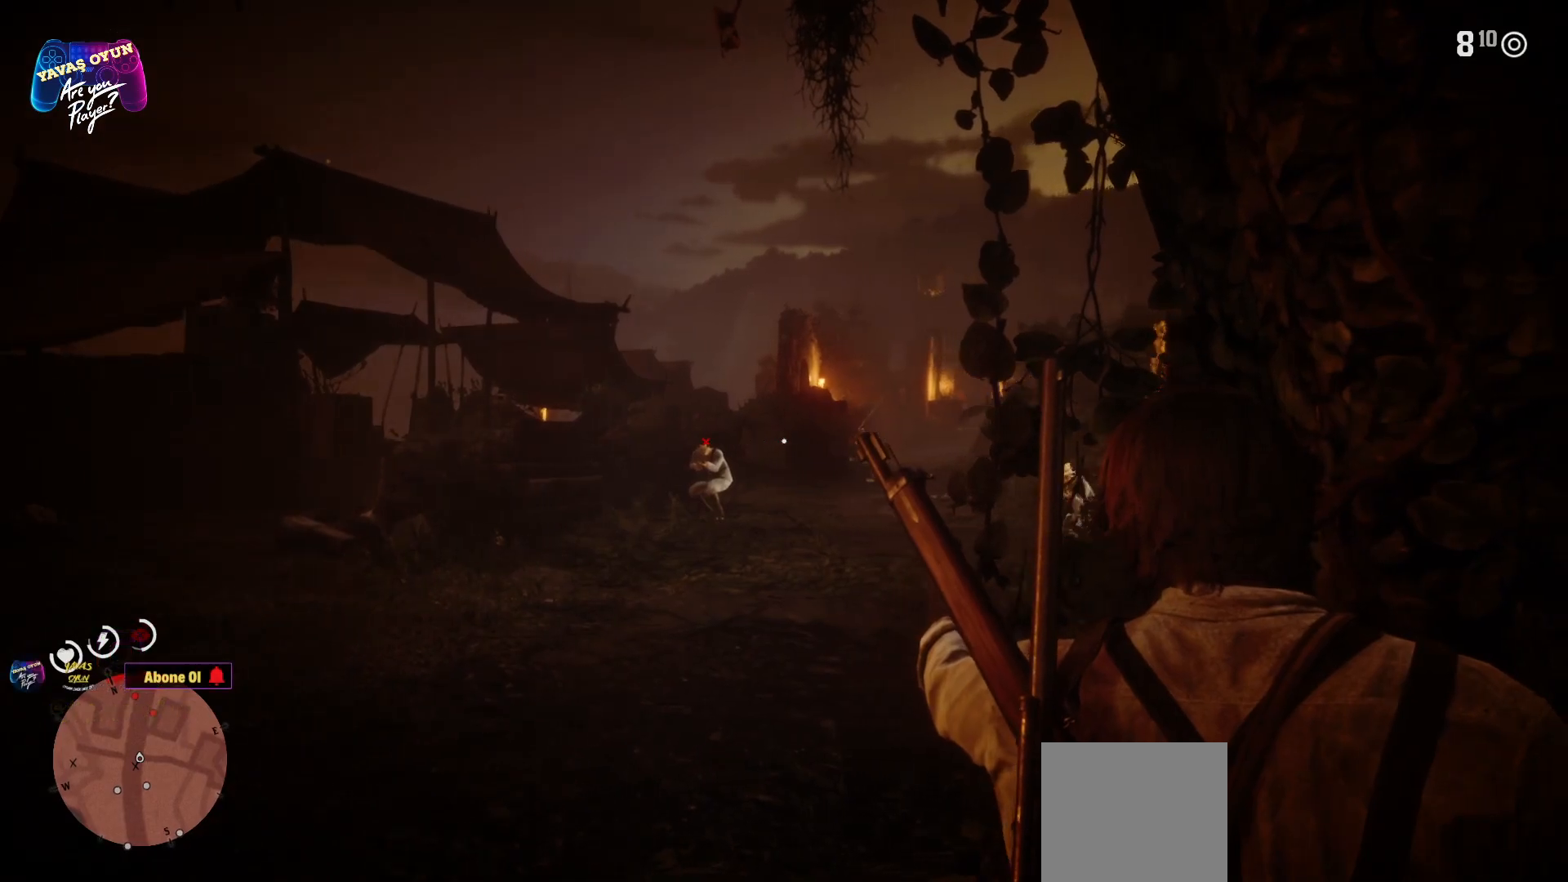
{"buttons": ["L2"], "left_stick": "center", "right_stick": "right", "events": [[167, "right_stick", "right"]]}
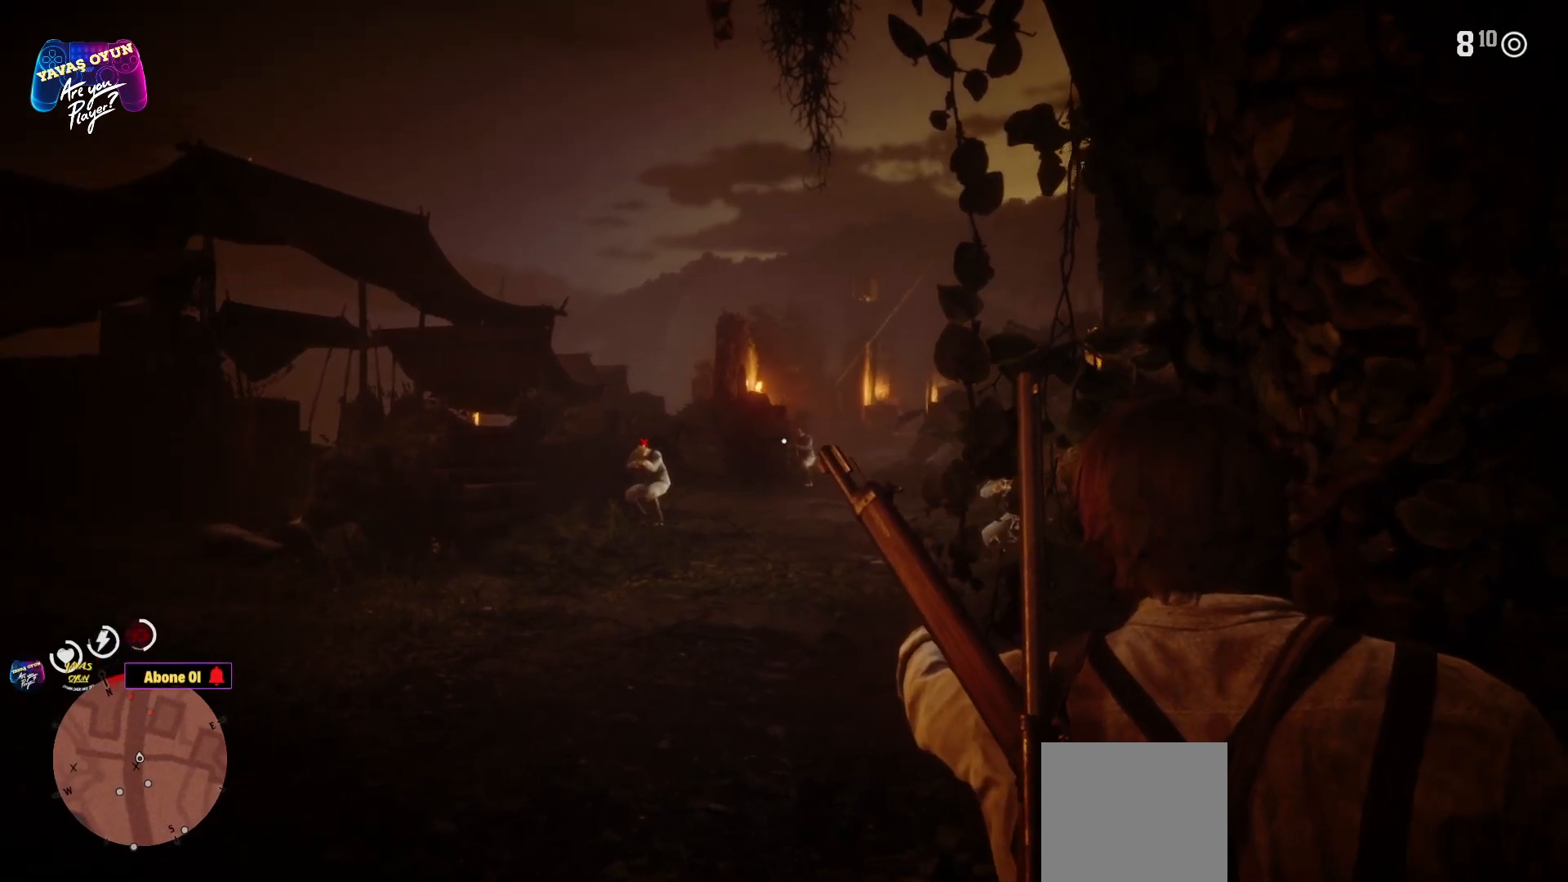
{"buttons": ["L2"], "left_stick": "center", "right_stick": "center", "events": [[17, "right_stick", "center"], [183, "right_stick", "up-right"], [333, "right_stick", "center"]]}
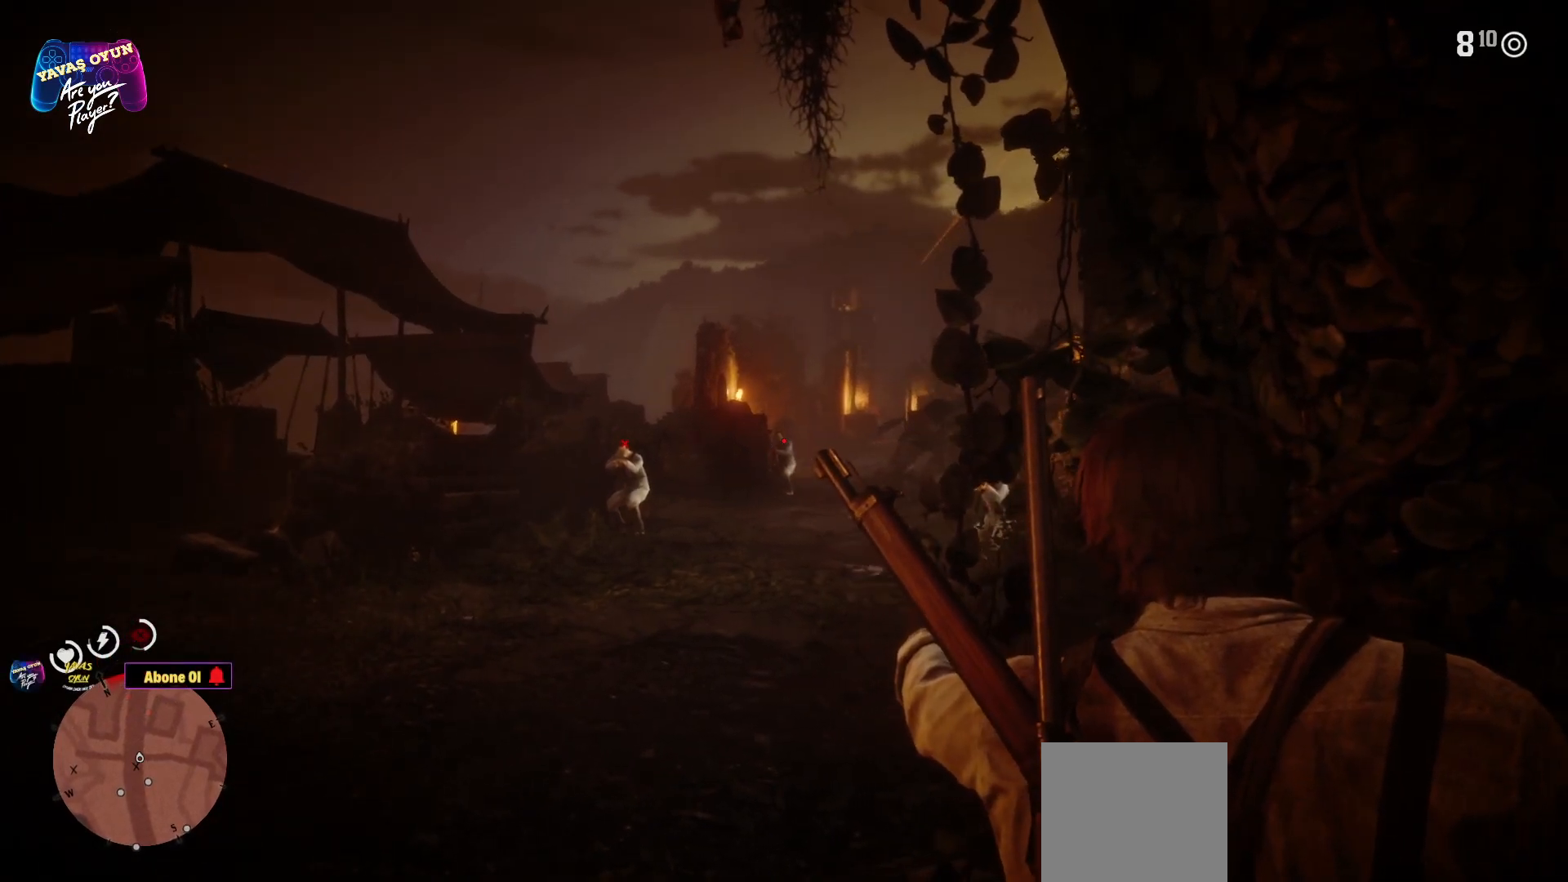
{"buttons": ["L2", "R2"], "left_stick": "center", "right_stick": "center", "events": [[33, "R1", "down"], [233, "R1", "up"], [467, "R2", "down"]]}
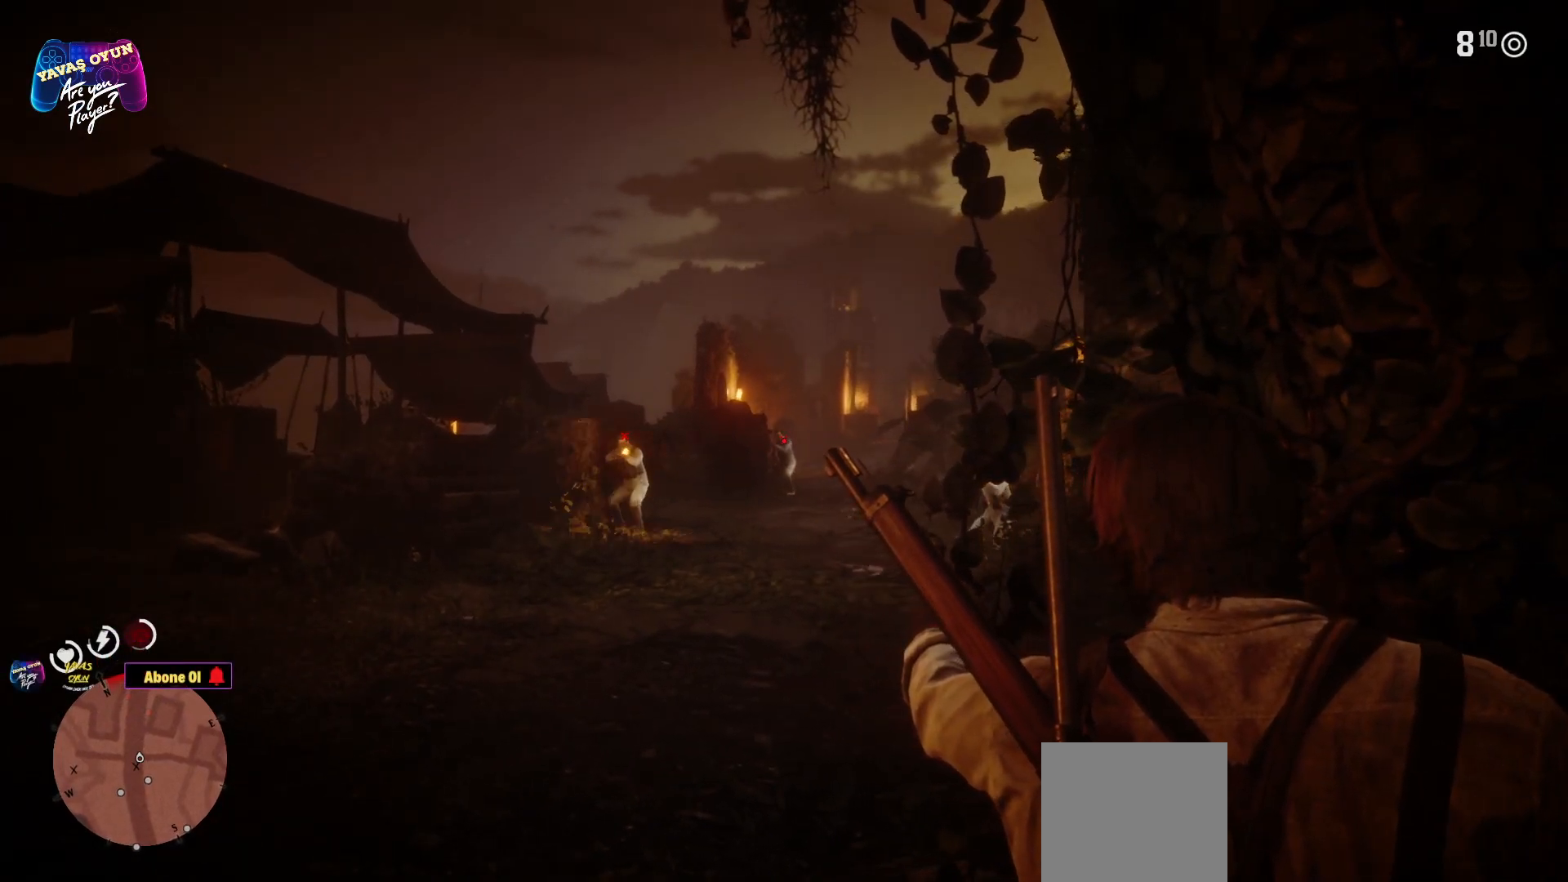
{"buttons": ["L2"], "left_stick": "center", "right_stick": "center", "events": [[100, "R2", "up"]]}
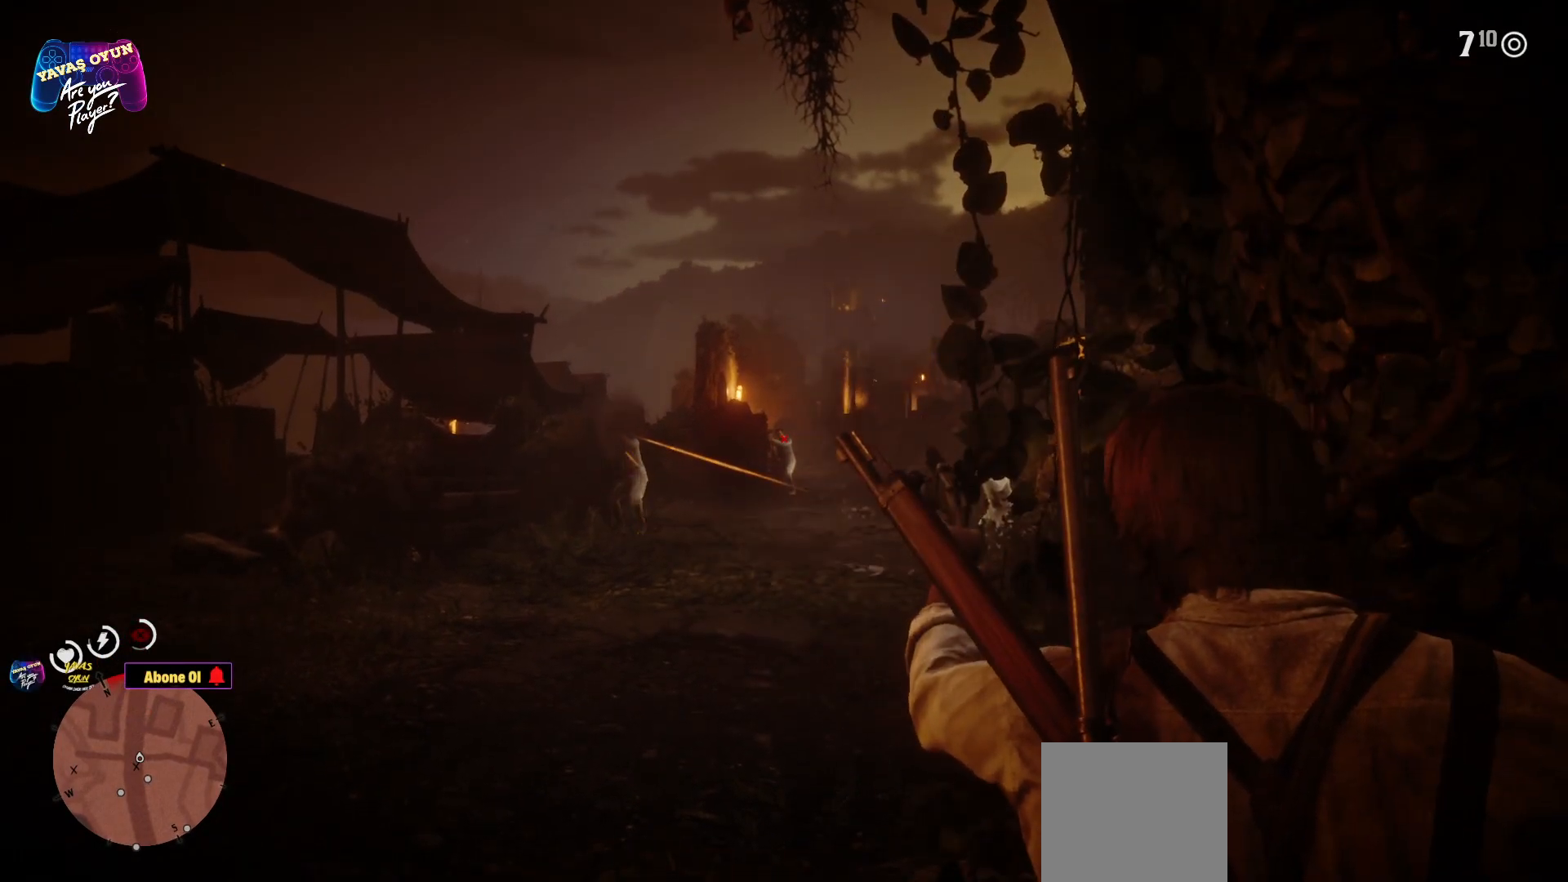
{"buttons": ["L2"], "left_stick": "center", "right_stick": "center", "events": []}
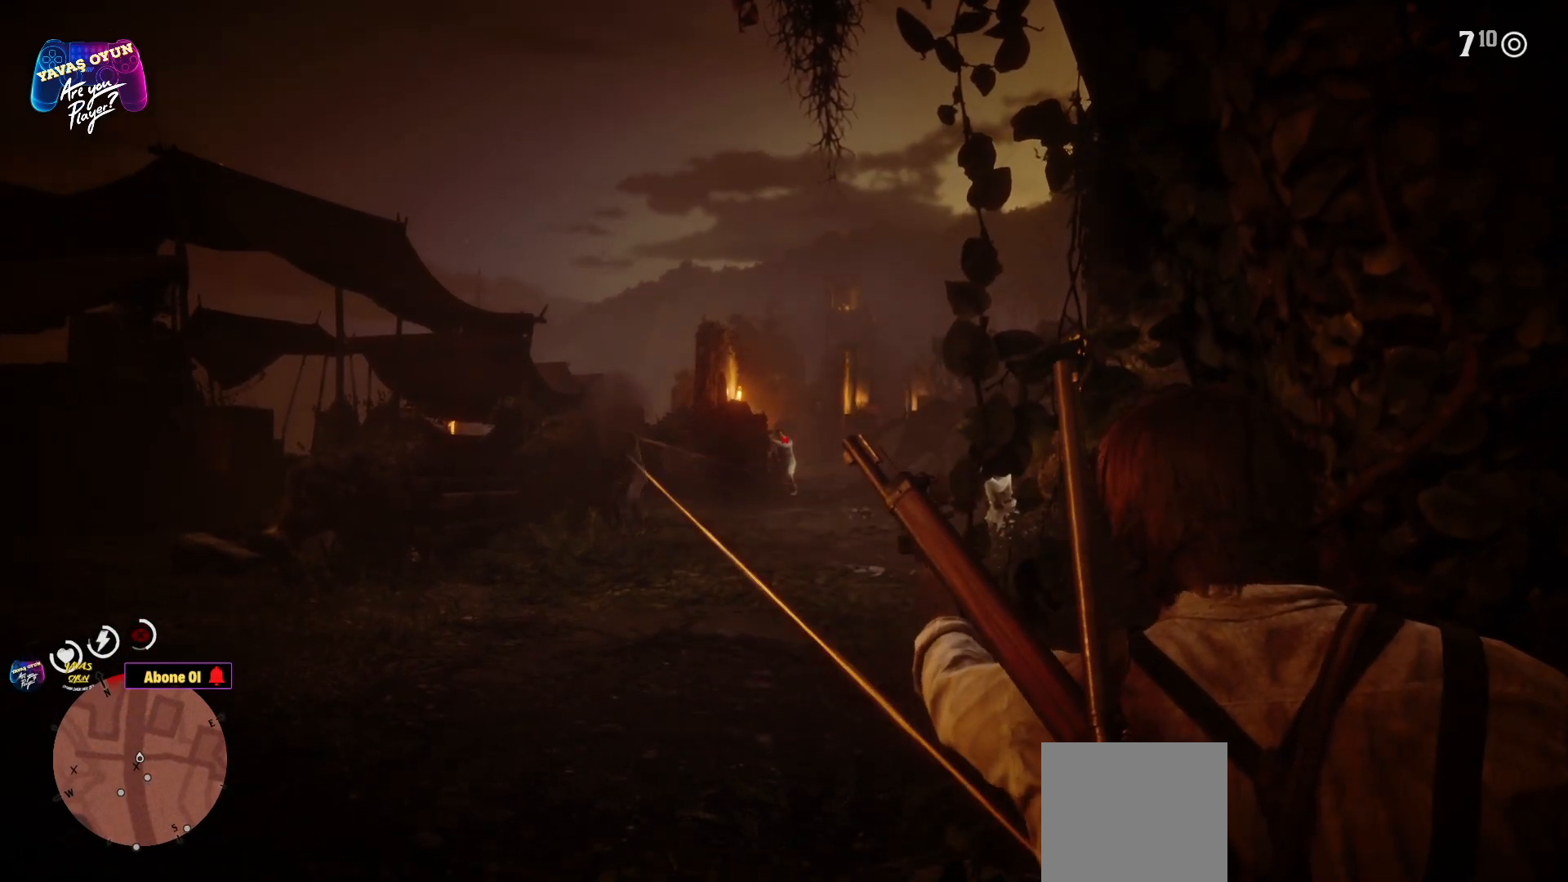
{"buttons": ["L2"], "left_stick": "center", "right_stick": "center", "events": []}
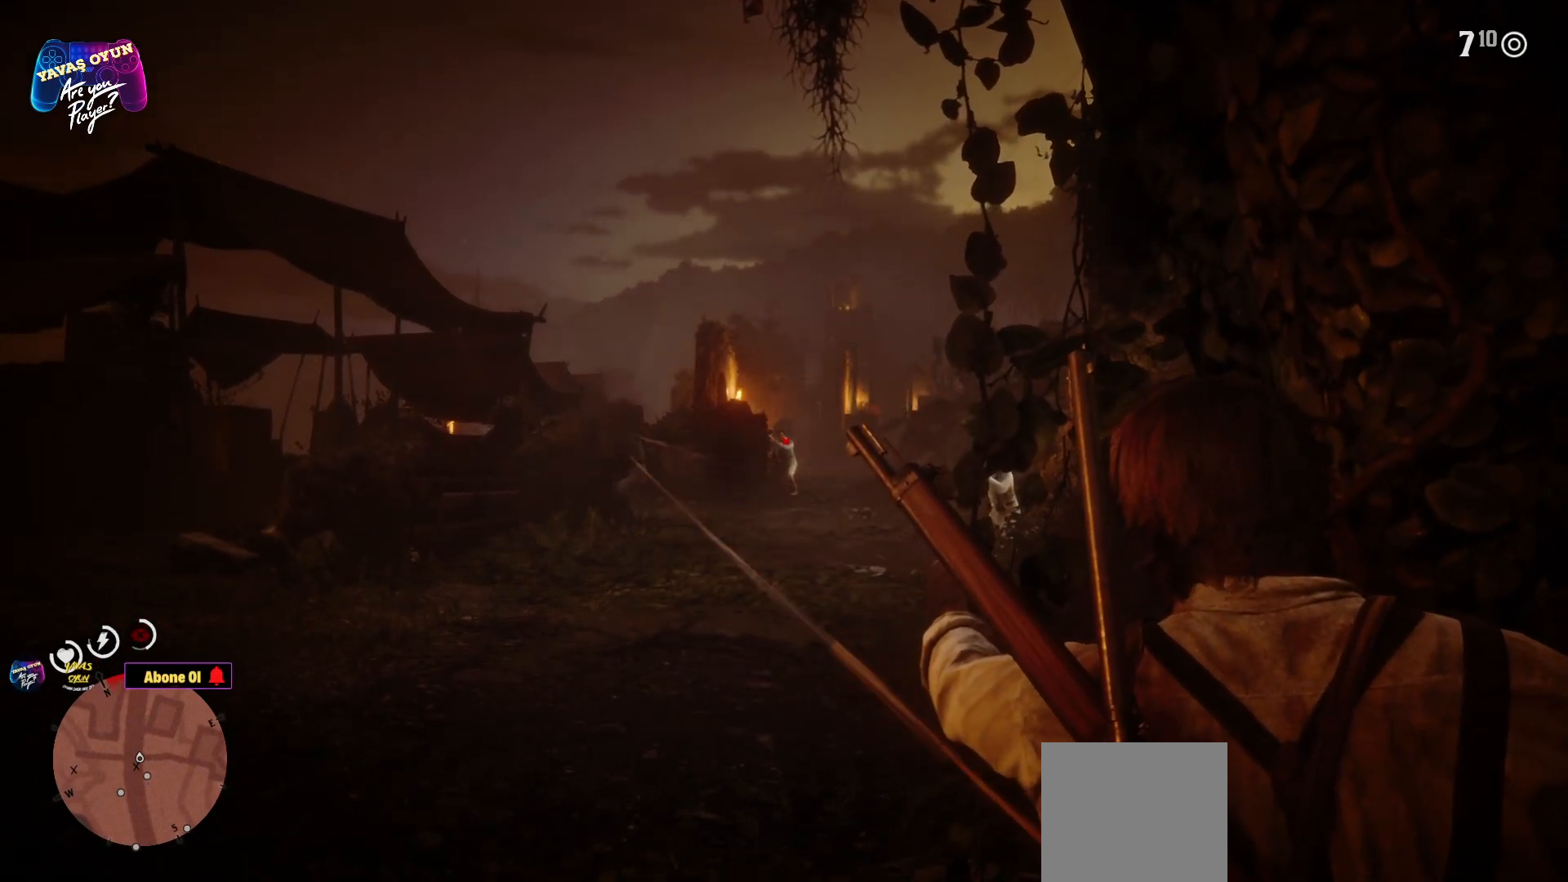
{"buttons": ["L2"], "left_stick": "center", "right_stick": "center", "events": []}